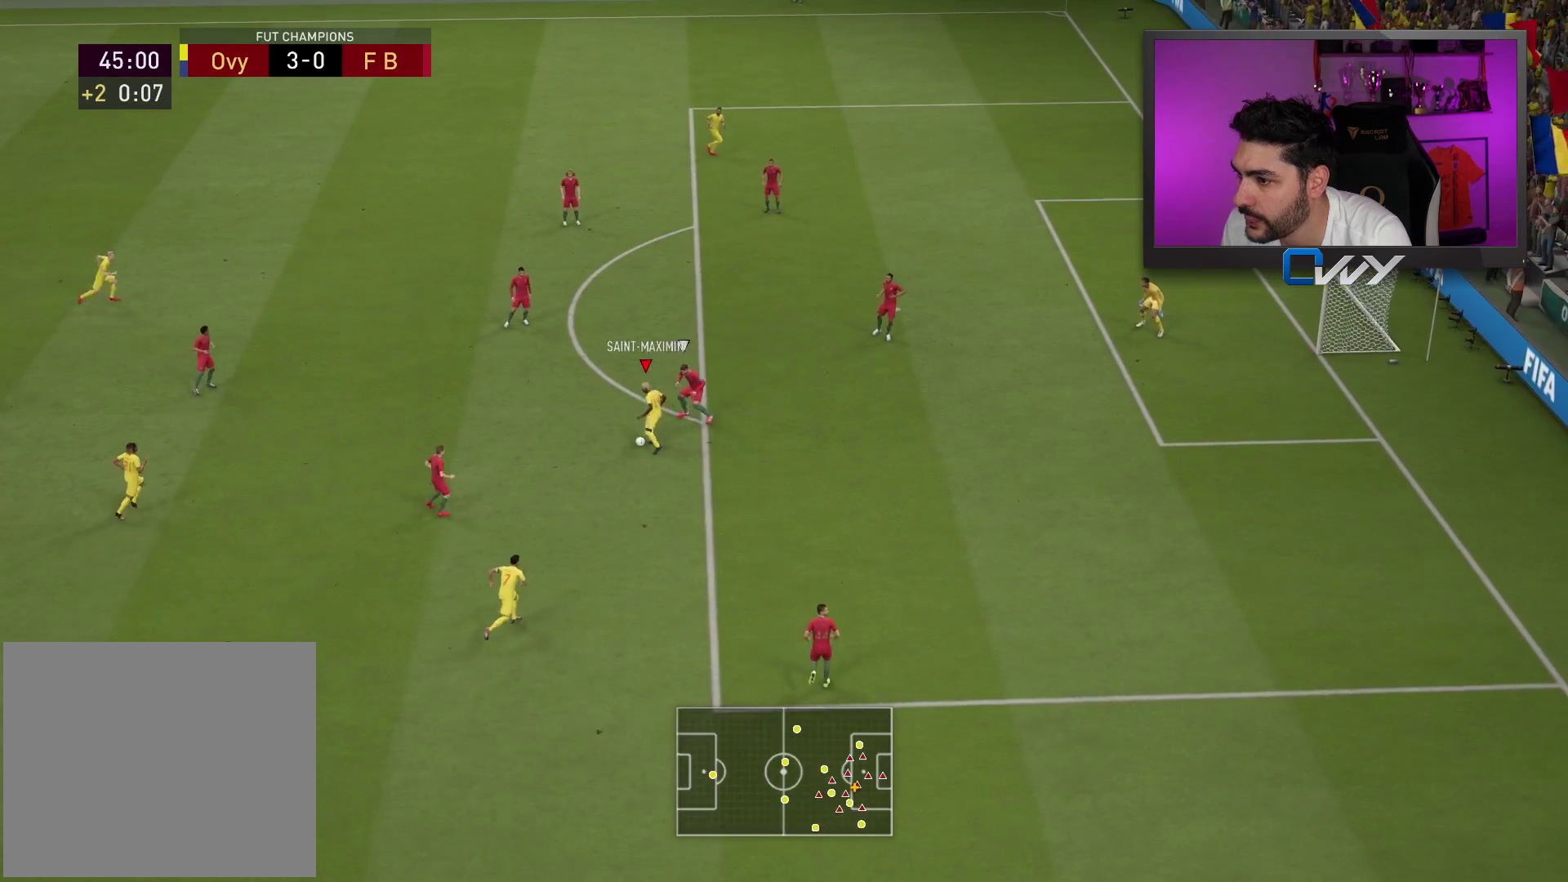
Gameplay with a controller (PlayStation layout); each line is a JSON object with the inputs held at the frame after it. "events" lists button and stick changes between this image and that frame as [ms after this image, input, new state], when the widget could be followed in between.
{"buttons": [], "left_stick": "up", "right_stick": "center", "events": []}
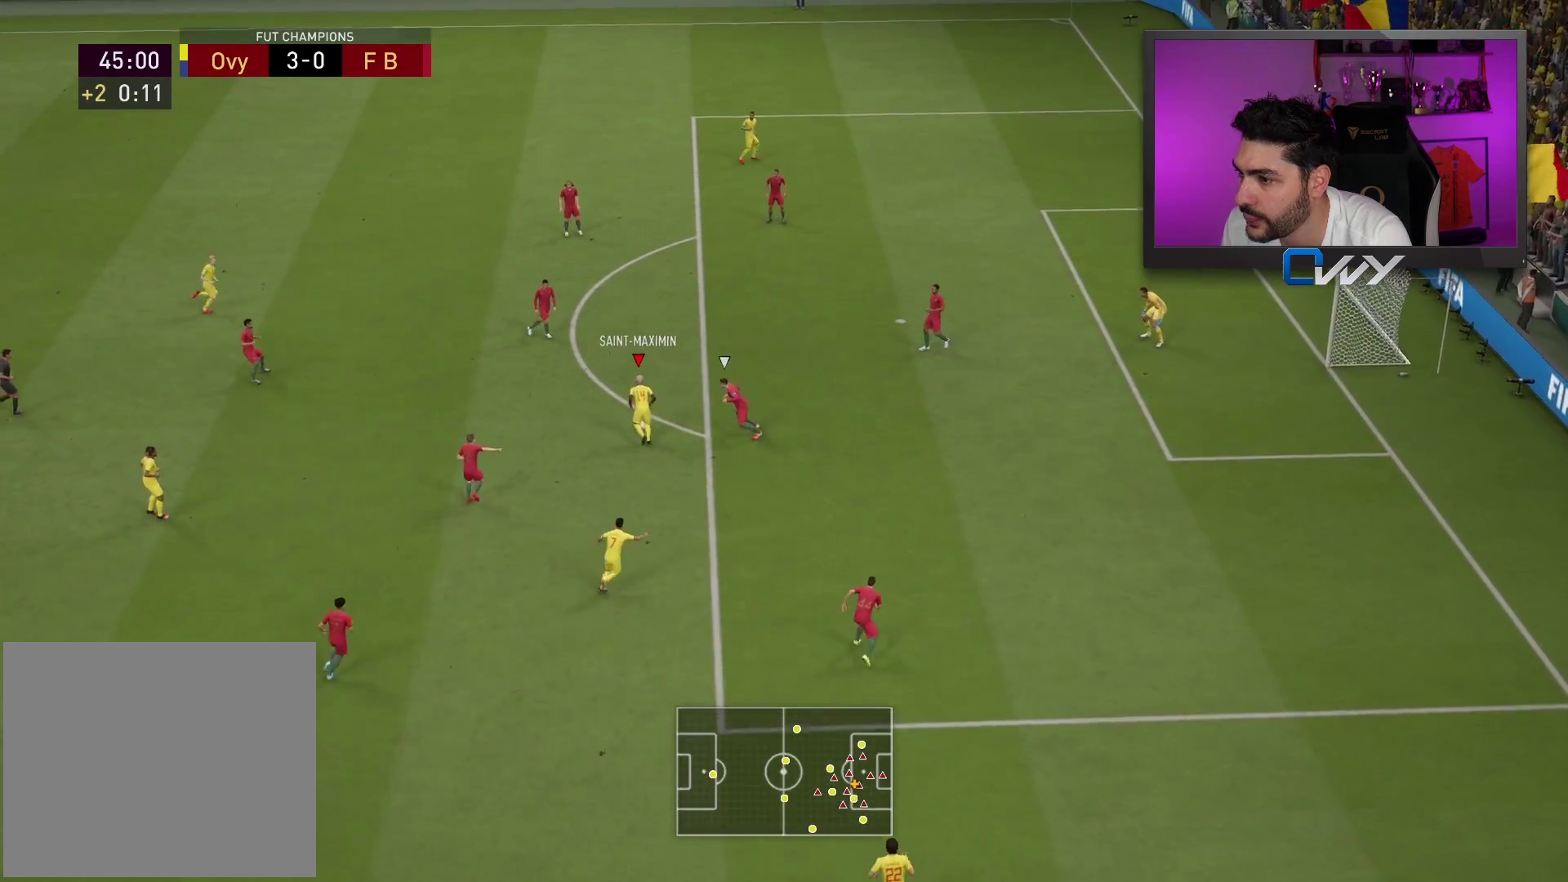
{"buttons": ["R1", "L3"], "left_stick": "up", "right_stick": "center", "events": [[83, "CIRCLE", "down"], [83, "L3", "down"], [83, "R1", "down"], [233, "CIRCLE", "up"]]}
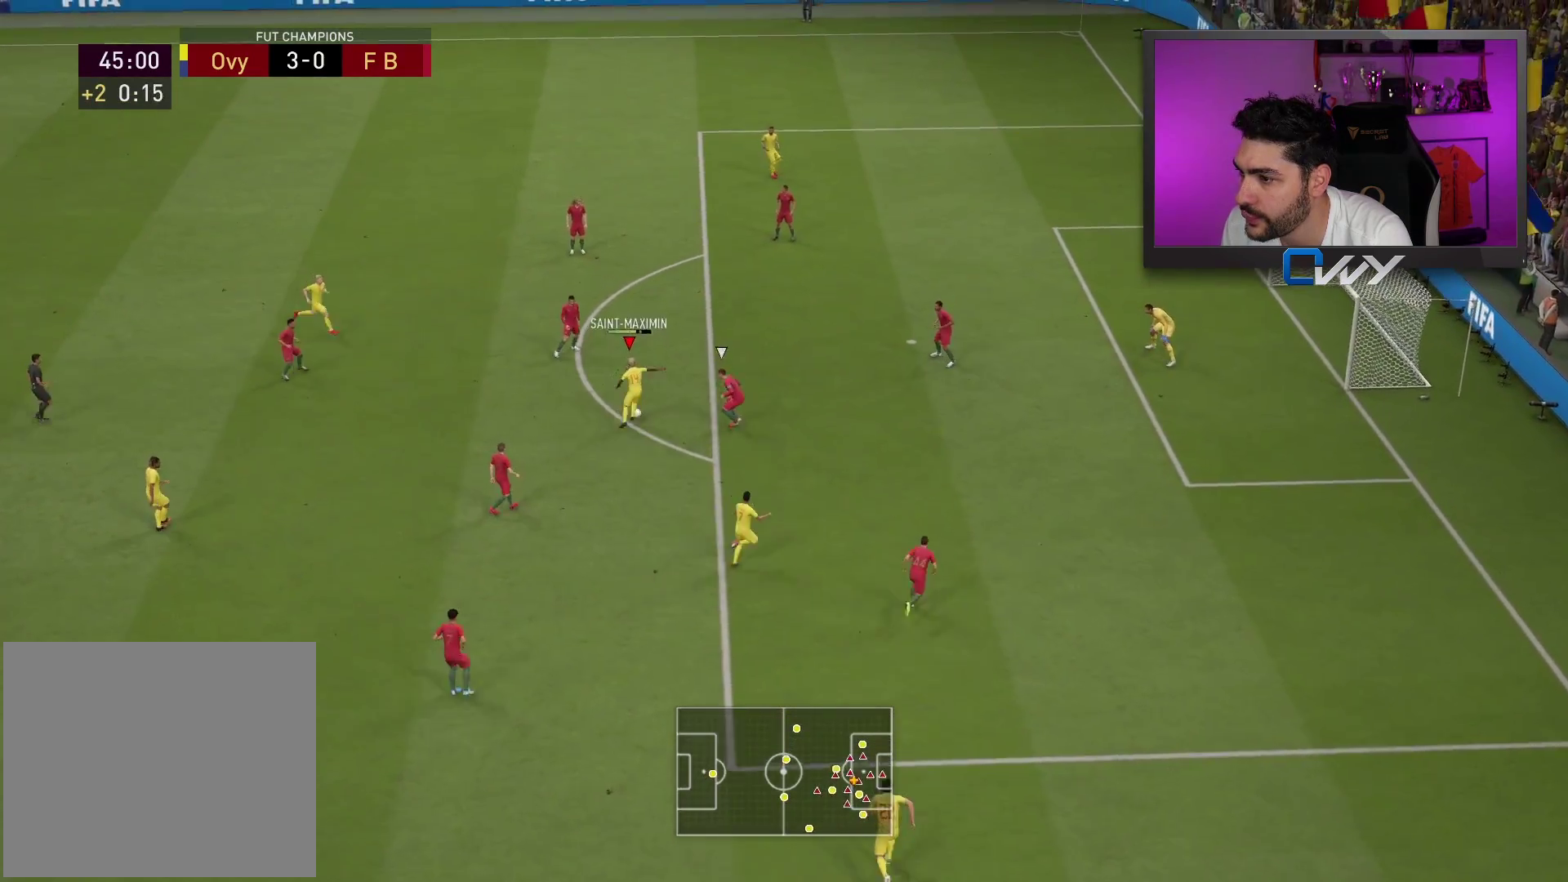
{"buttons": ["R1", "L3"], "left_stick": "up", "right_stick": "center", "events": []}
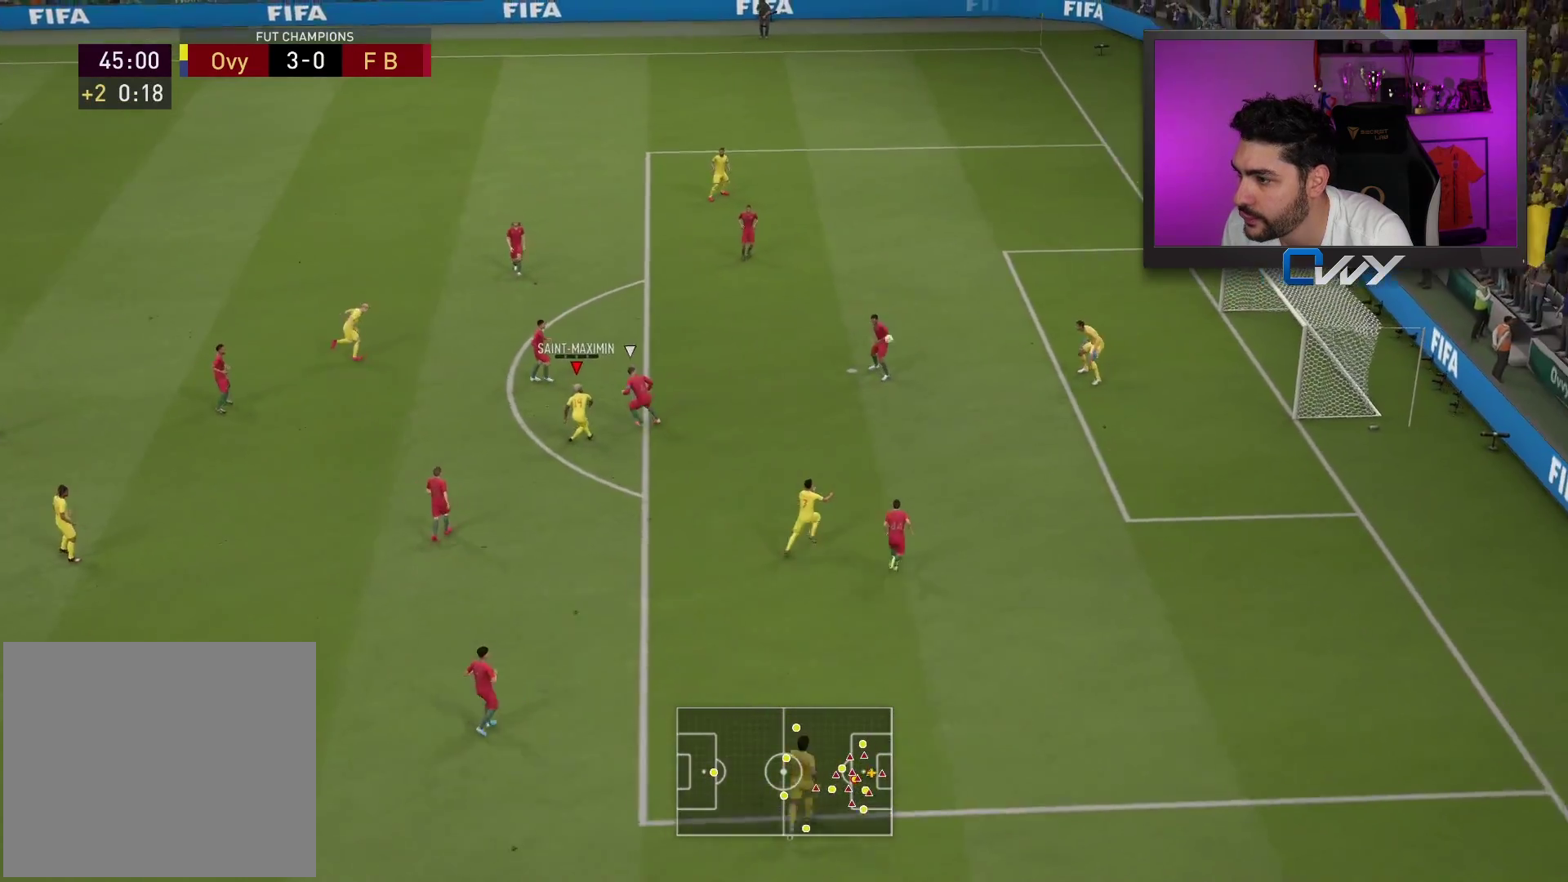
{"buttons": ["R1", "L3"], "left_stick": "up", "right_stick": "center", "events": []}
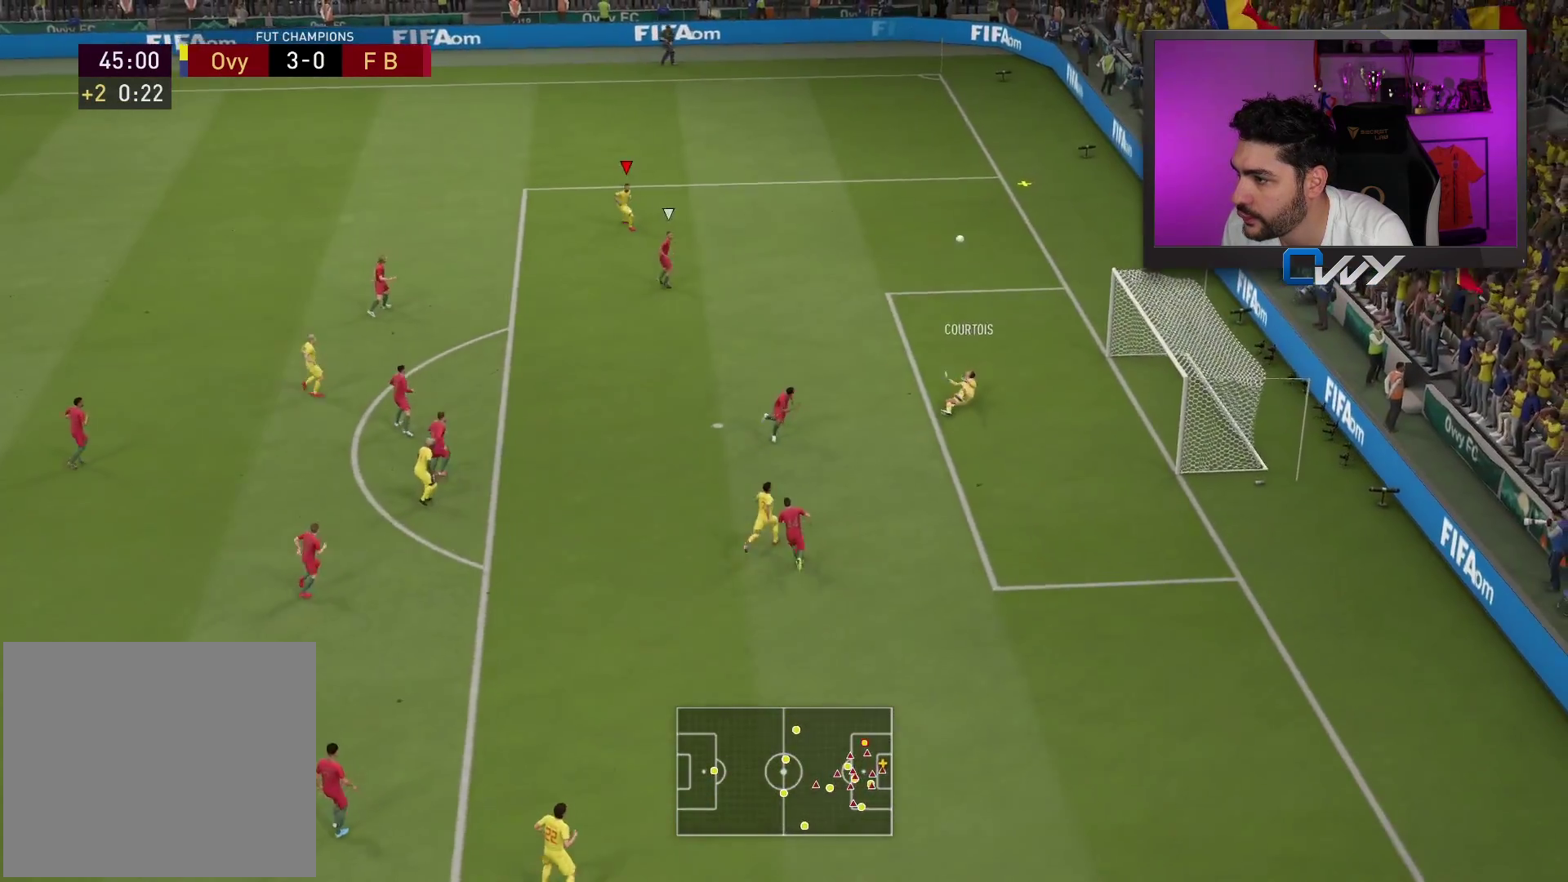
{"buttons": [], "left_stick": "up-right", "right_stick": "center", "events": [[233, "L3", "up"], [233, "left_stick", "up-right"], [283, "R1", "up"]]}
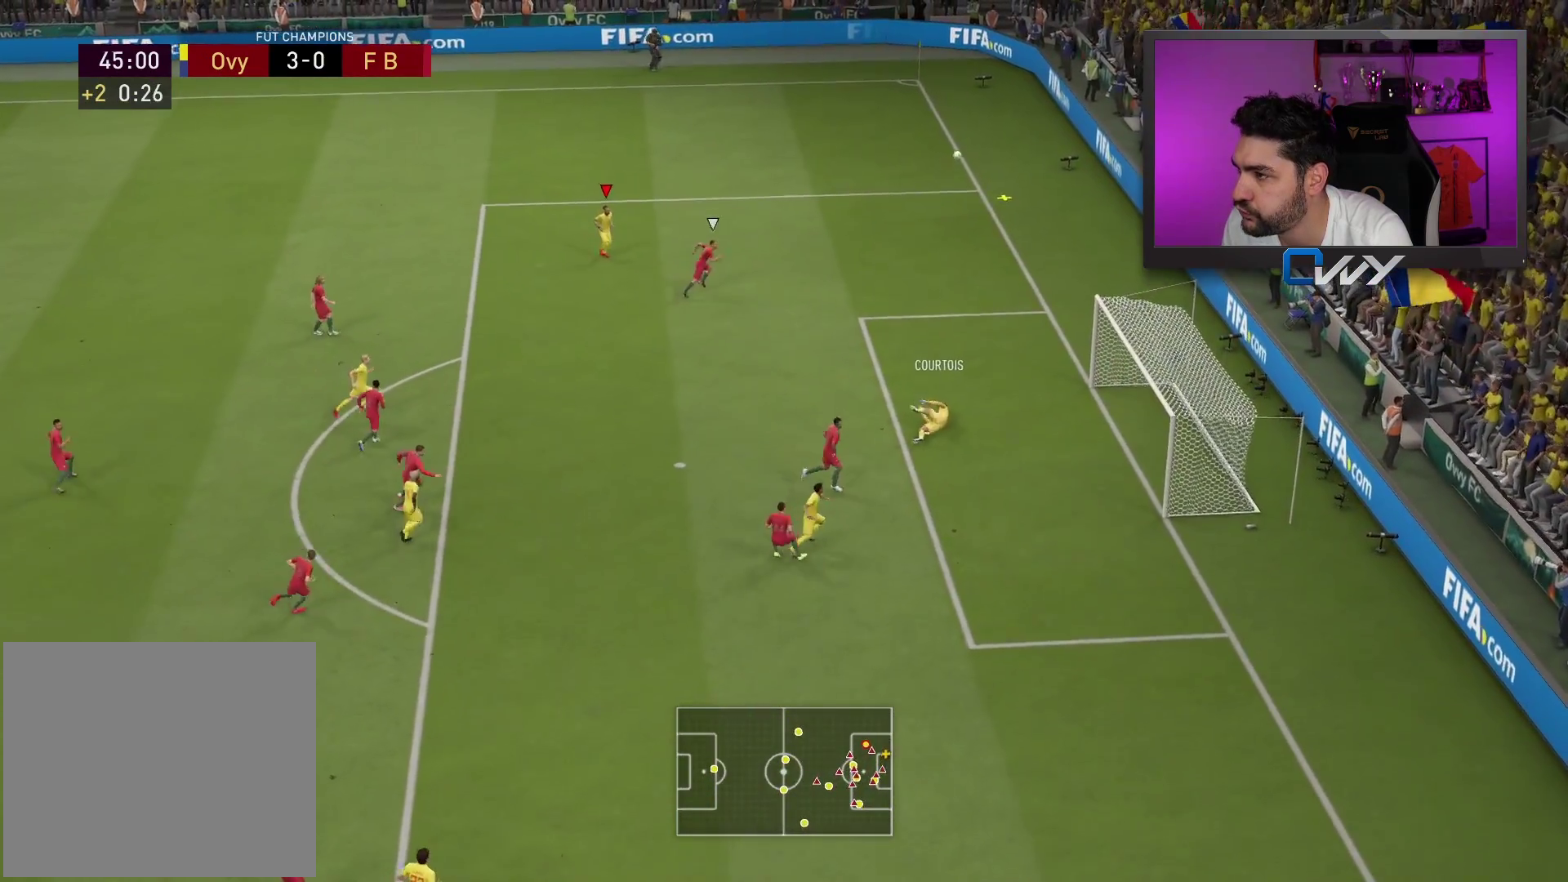
{"buttons": [], "left_stick": "center", "right_stick": "center", "events": [[167, "left_stick", "center"]]}
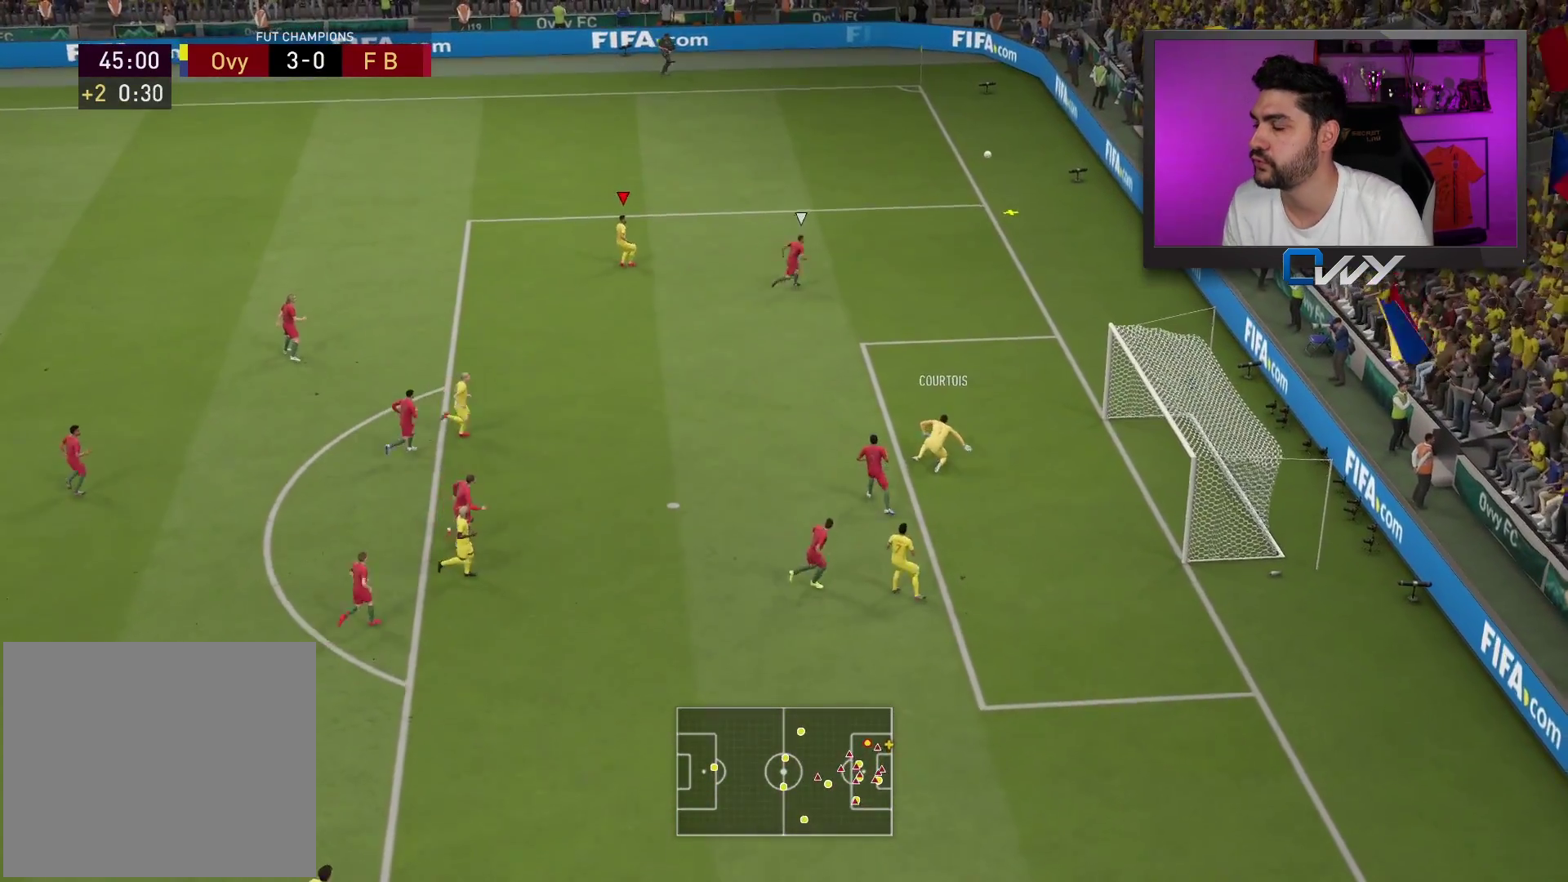
{"buttons": [], "left_stick": "center", "right_stick": "center", "events": []}
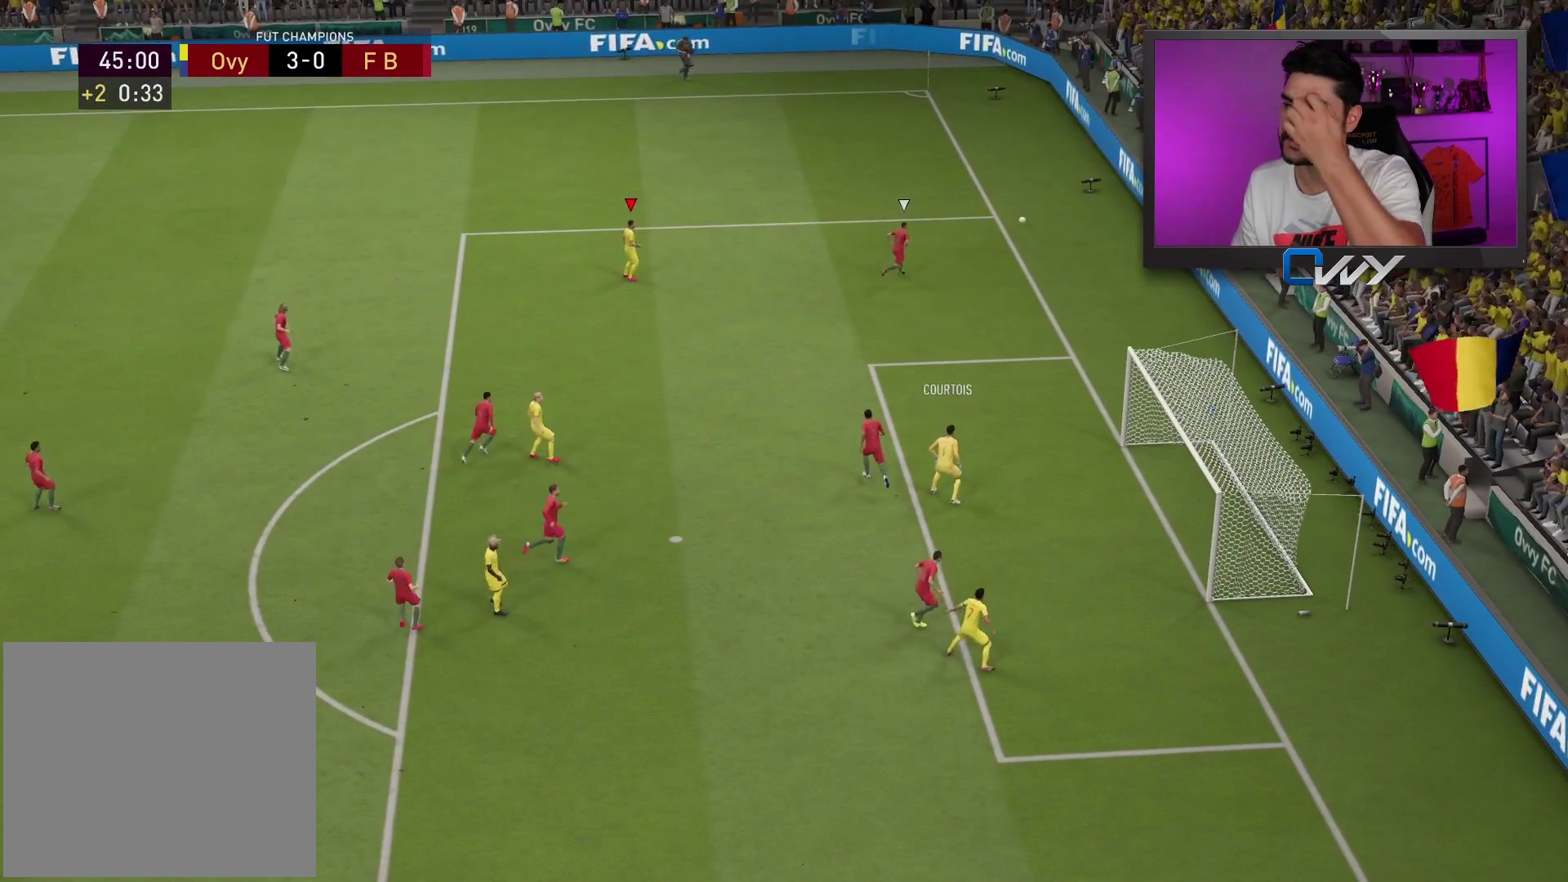
{"buttons": [], "left_stick": "center", "right_stick": "center", "events": []}
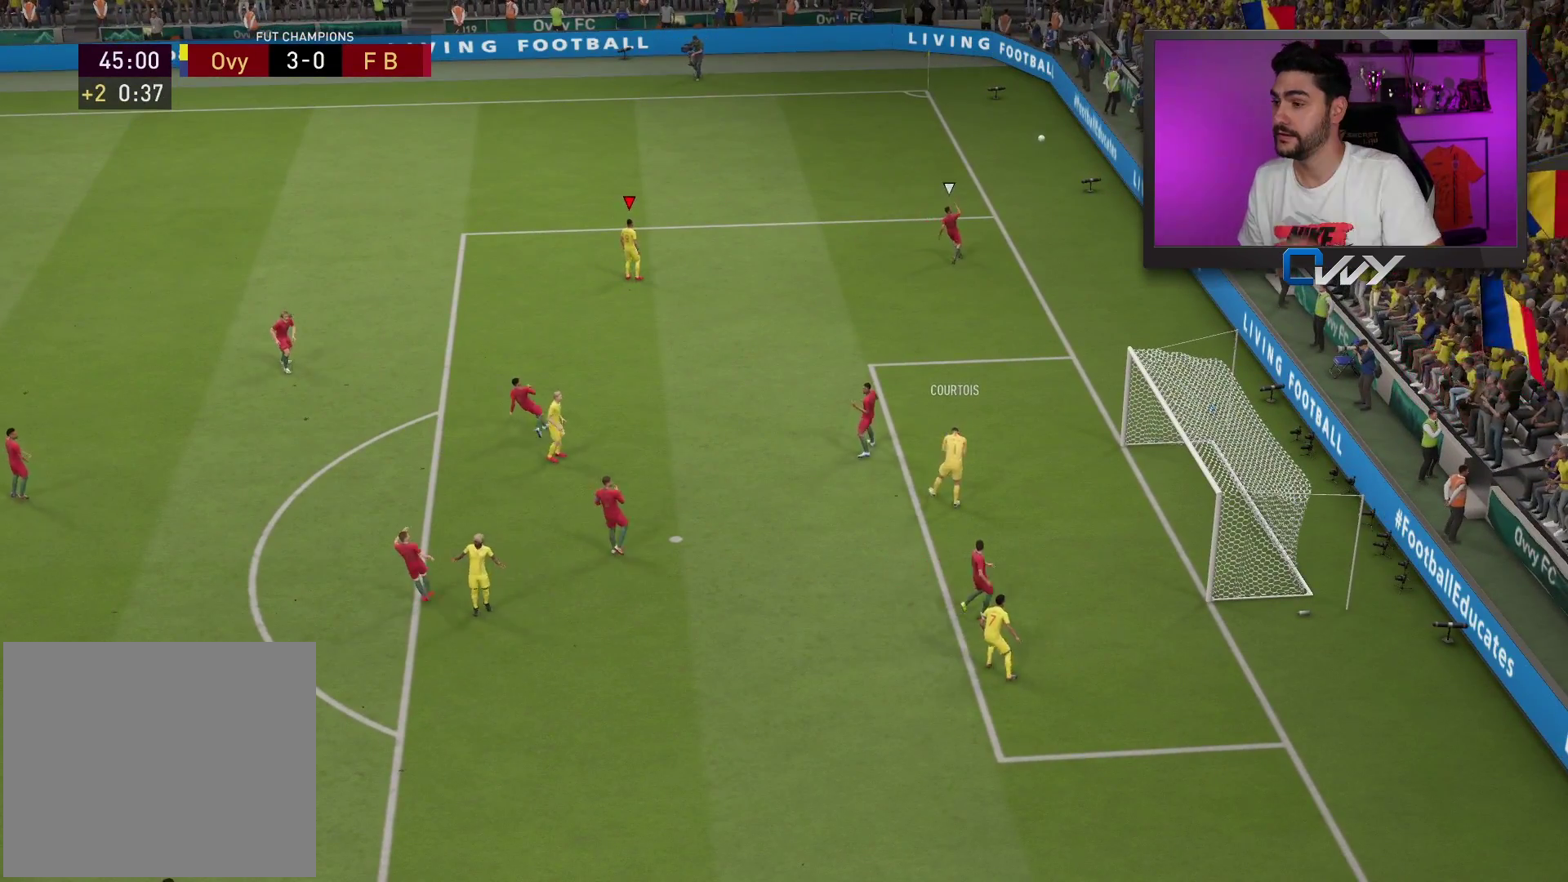
{"buttons": [], "left_stick": "center", "right_stick": "center", "events": []}
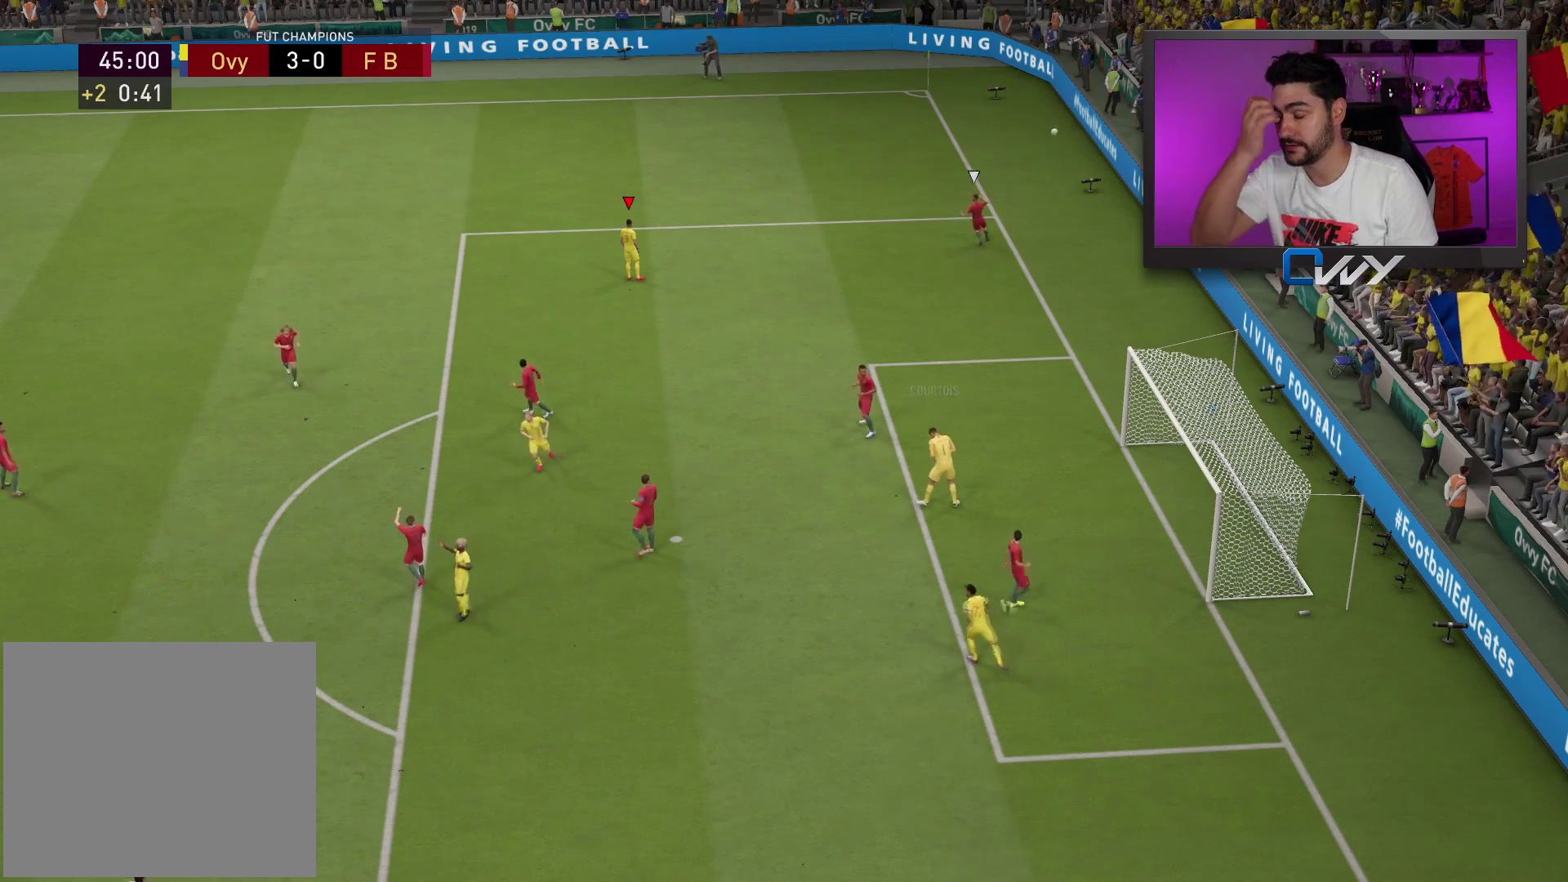
{"buttons": [], "left_stick": "center", "right_stick": "center", "events": []}
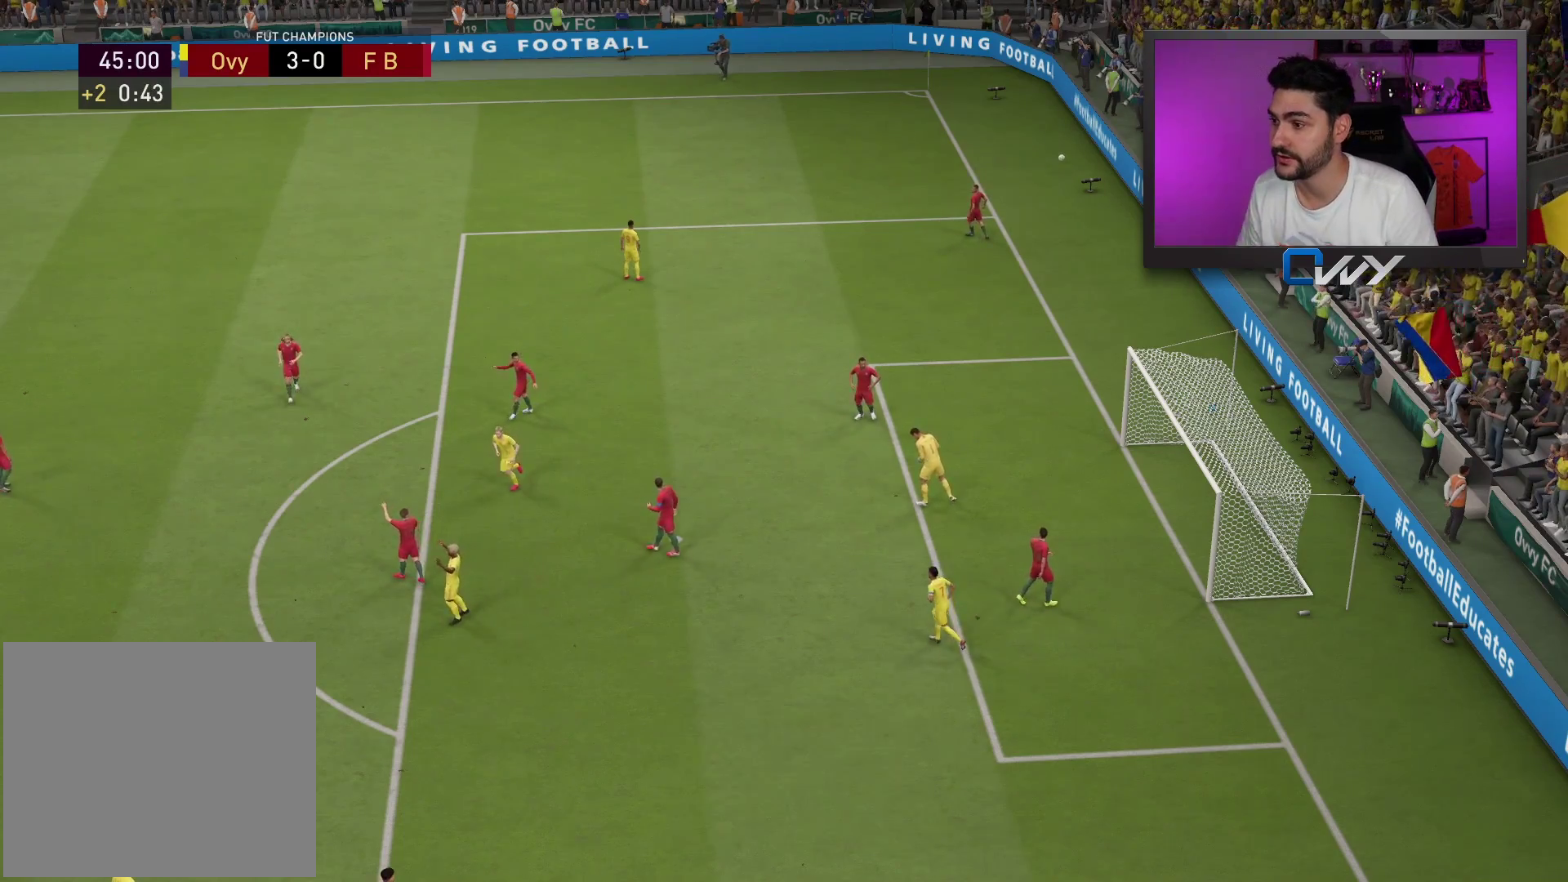
{"buttons": [], "left_stick": "center", "right_stick": "center", "events": [[167, "CROSS", "down"], [167, "L1", "down"], [267, "L1", "up"], [283, "CROSS", "up"], [367, "CROSS", "down"], [367, "L1", "down"], [467, "CROSS", "up"], [483, "L1", "up"]]}
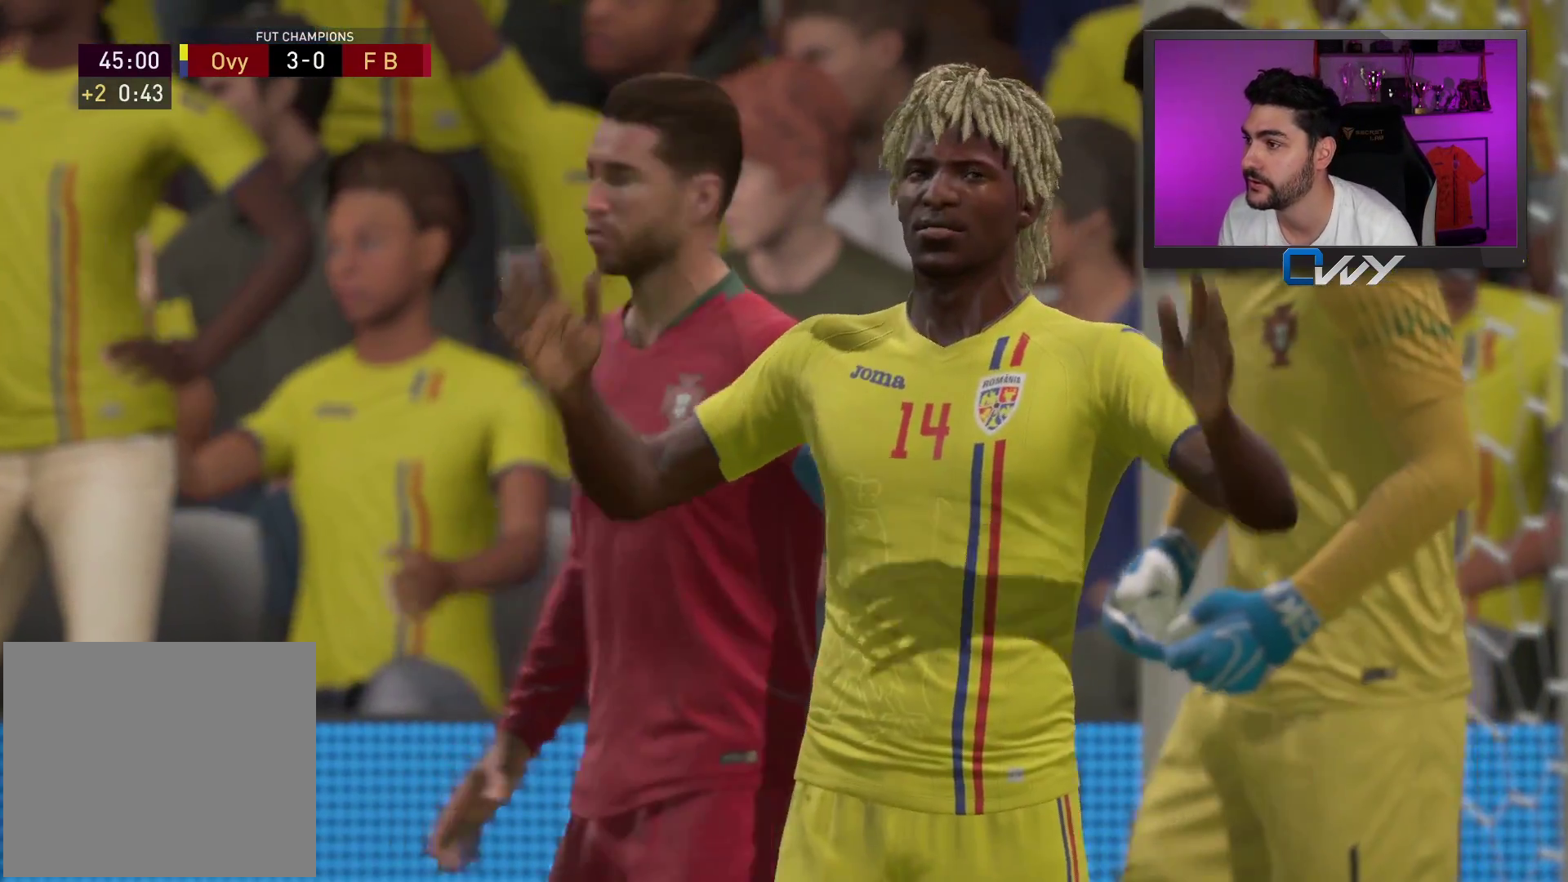
{"buttons": [], "left_stick": "center", "right_stick": "center", "events": [[50, "L1", "down"], [67, "CROSS", "down"], [100, "CROSS", "up"], [100, "L1", "up"]]}
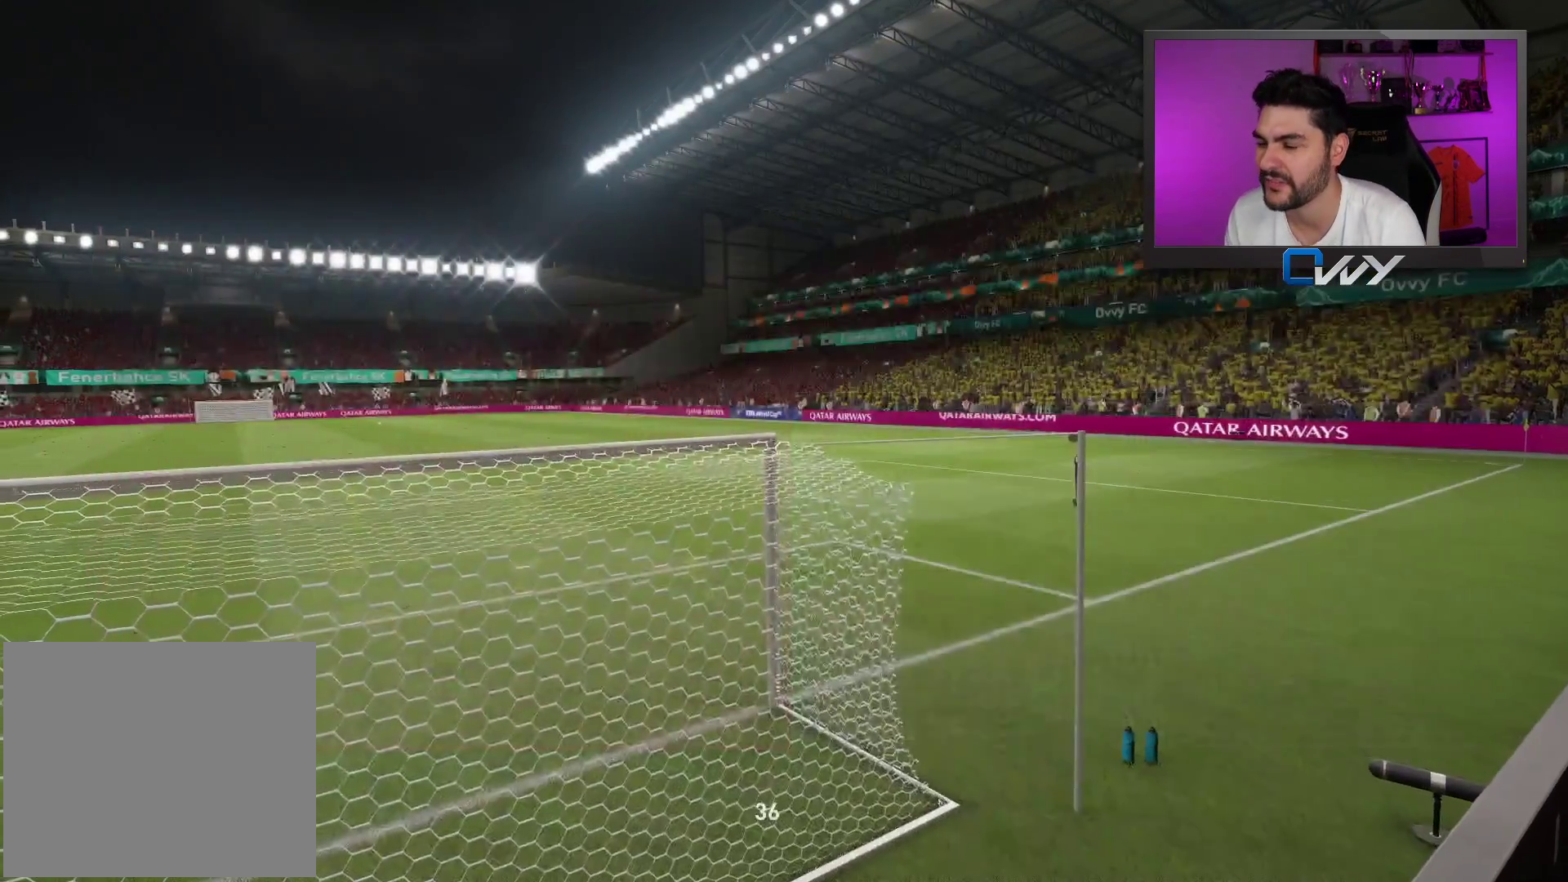
{"buttons": [], "left_stick": "center", "right_stick": "center", "events": []}
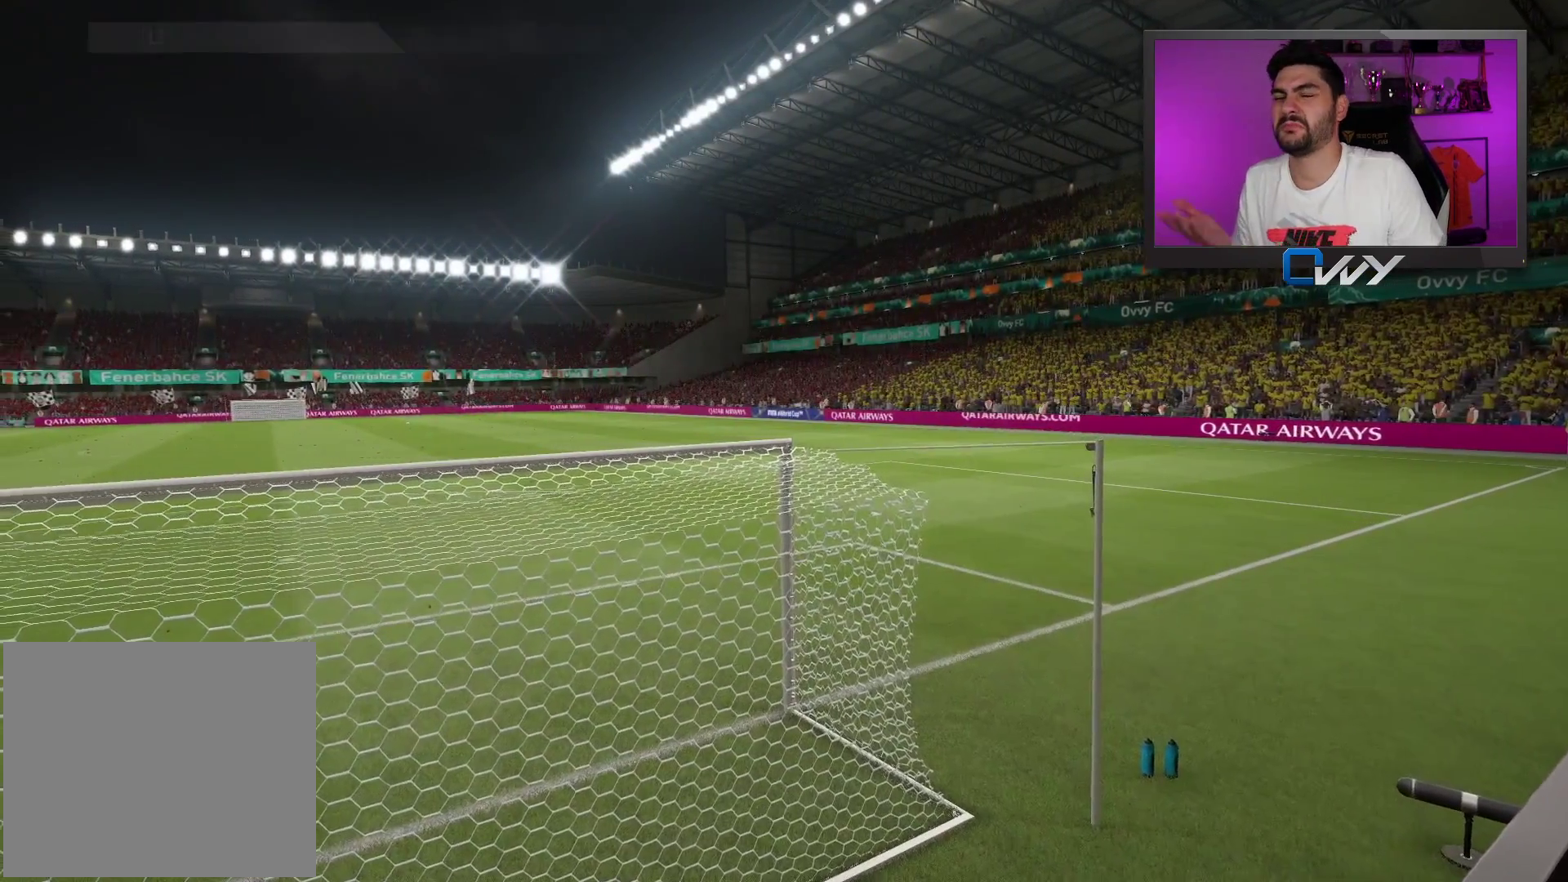
{"buttons": [], "left_stick": "center", "right_stick": "center", "events": []}
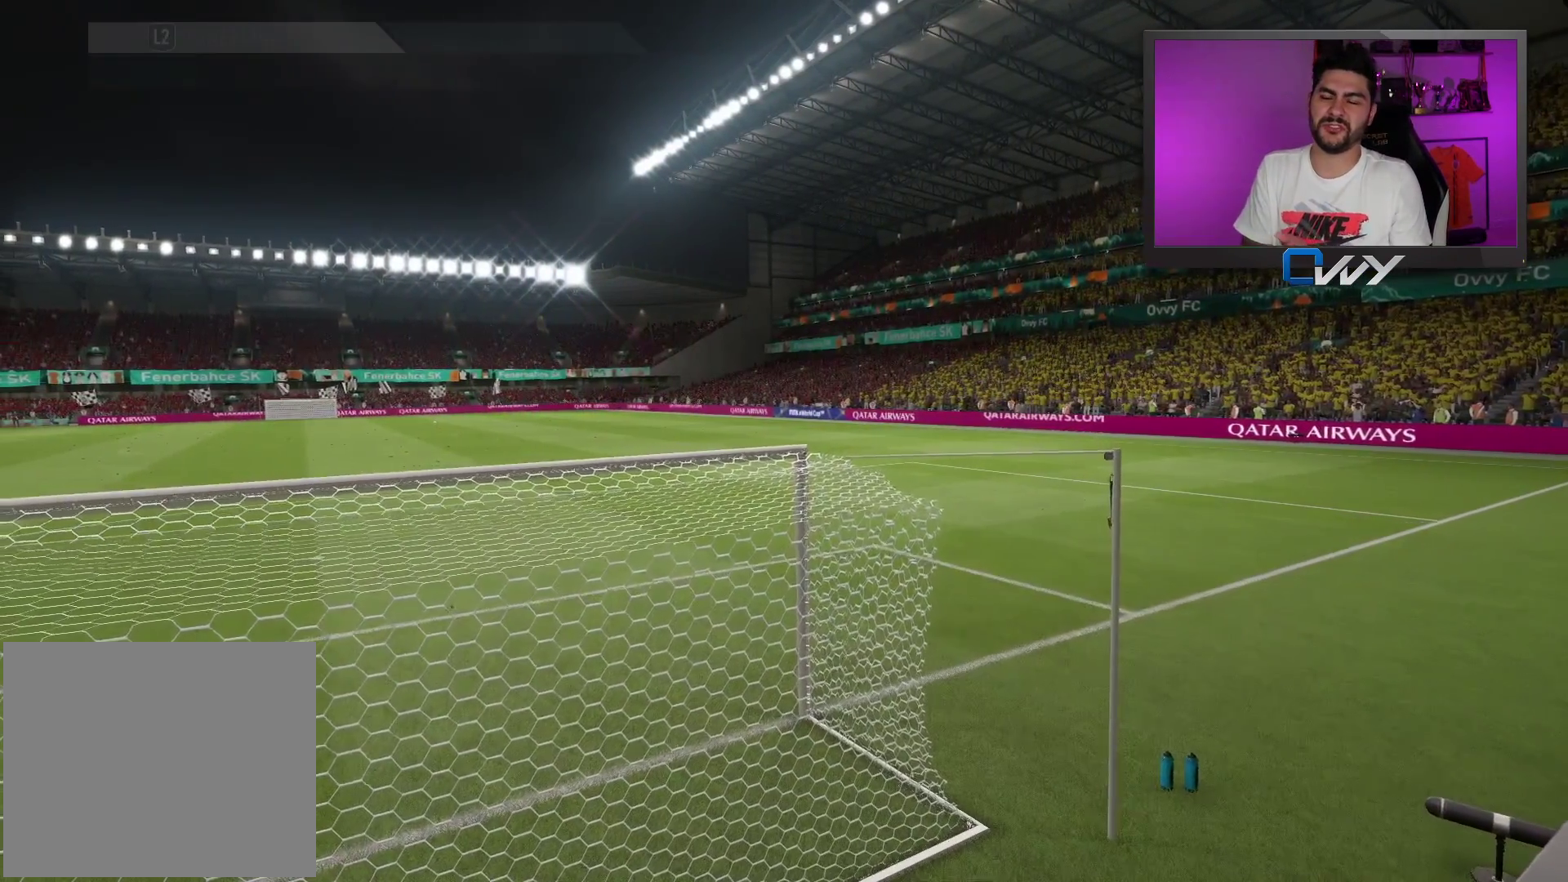
{"buttons": [], "left_stick": "center", "right_stick": "center", "events": []}
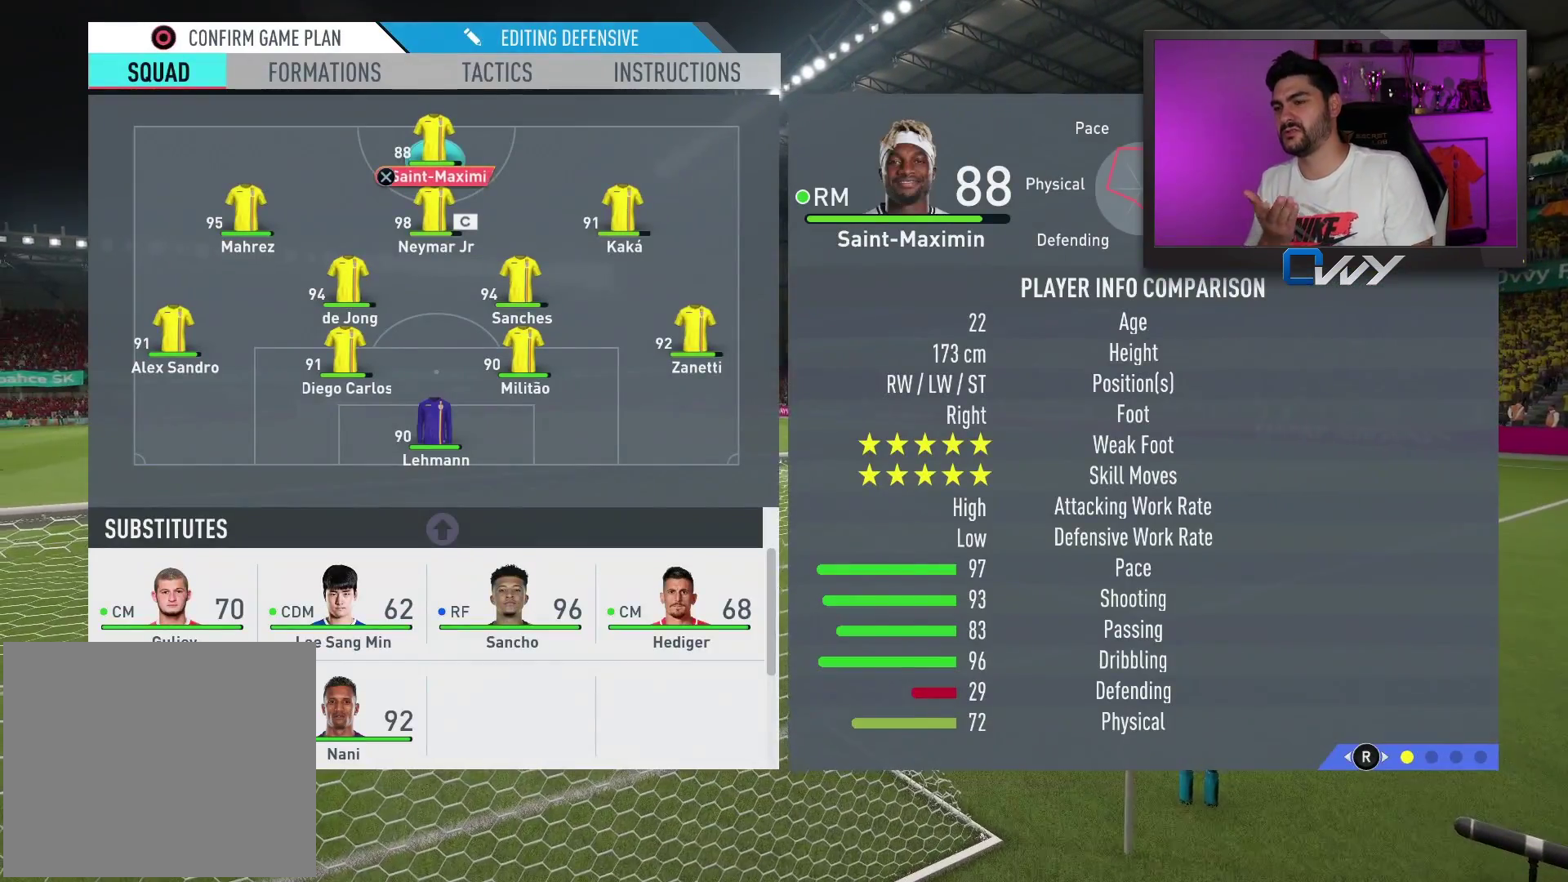
{"buttons": [], "left_stick": "center", "right_stick": "center", "events": [[117, "left_stick", "down"], [200, "left_stick", "center"]]}
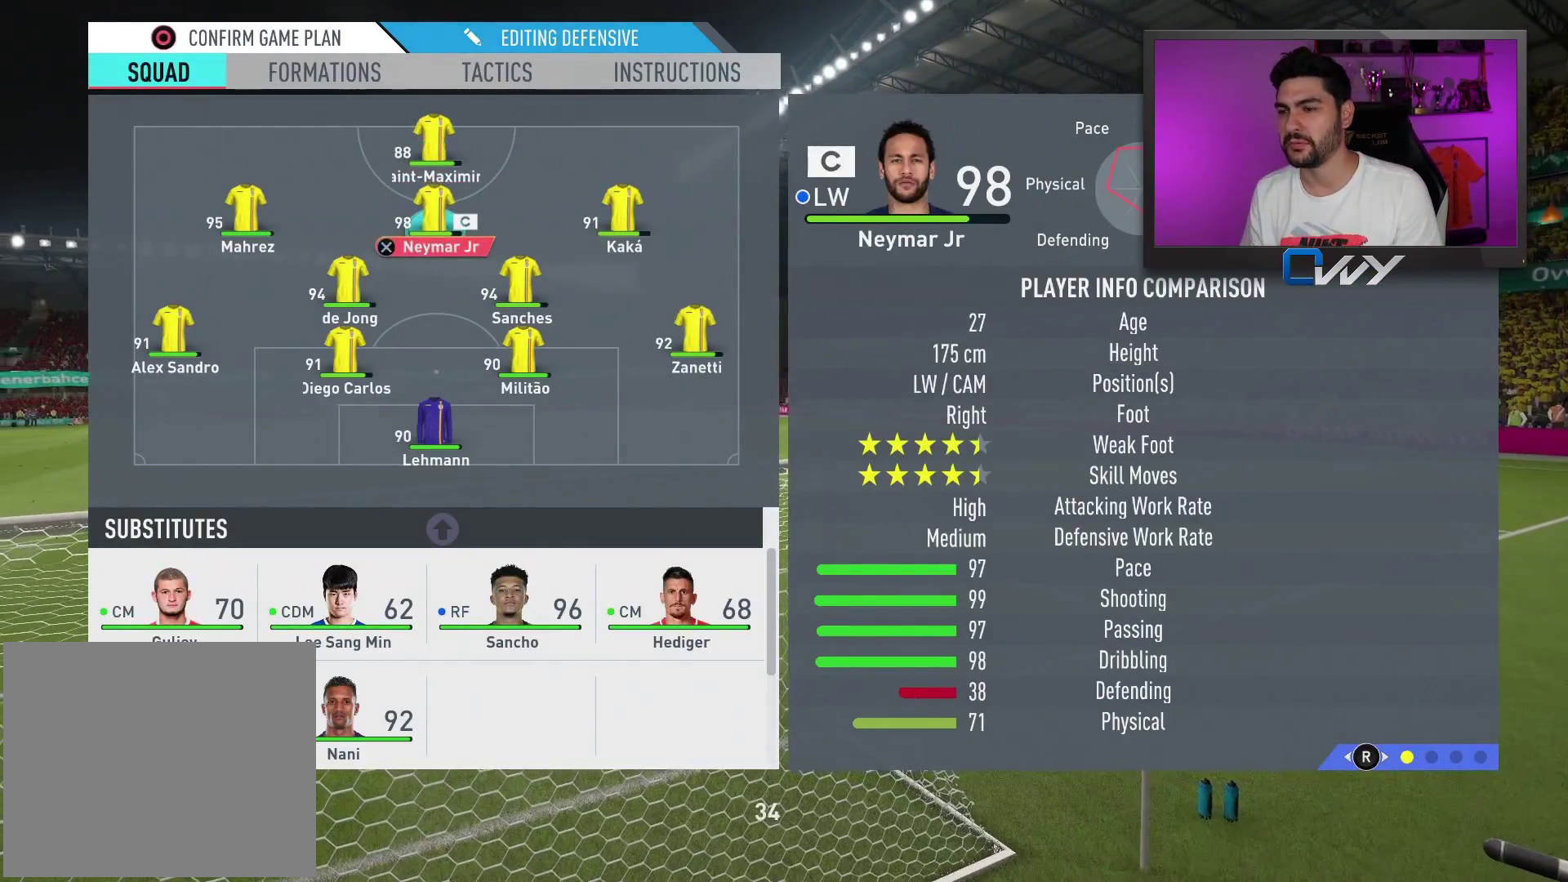
{"buttons": ["CROSS"], "left_stick": "center", "right_stick": "center", "events": [[50, "left_stick", "right"], [183, "left_stick", "center"], [467, "CROSS", "down"]]}
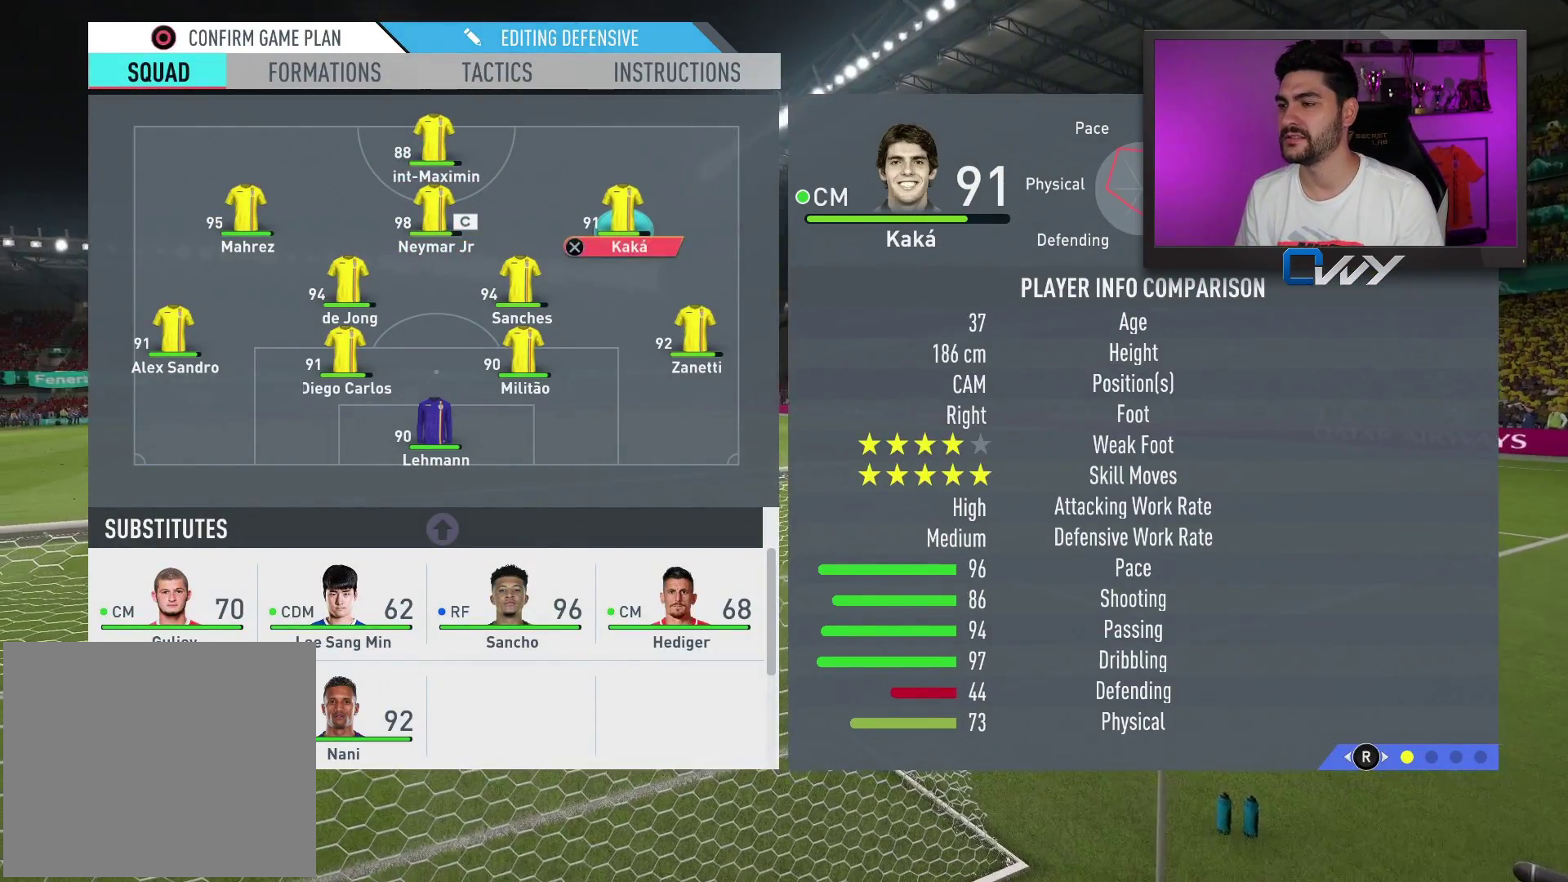
{"buttons": [], "left_stick": "center", "right_stick": "center", "events": [[33, "CROSS", "up"], [167, "left_stick", "down"], [300, "left_stick", "center"], [383, "left_stick", "down"], [500, "left_stick", "center"]]}
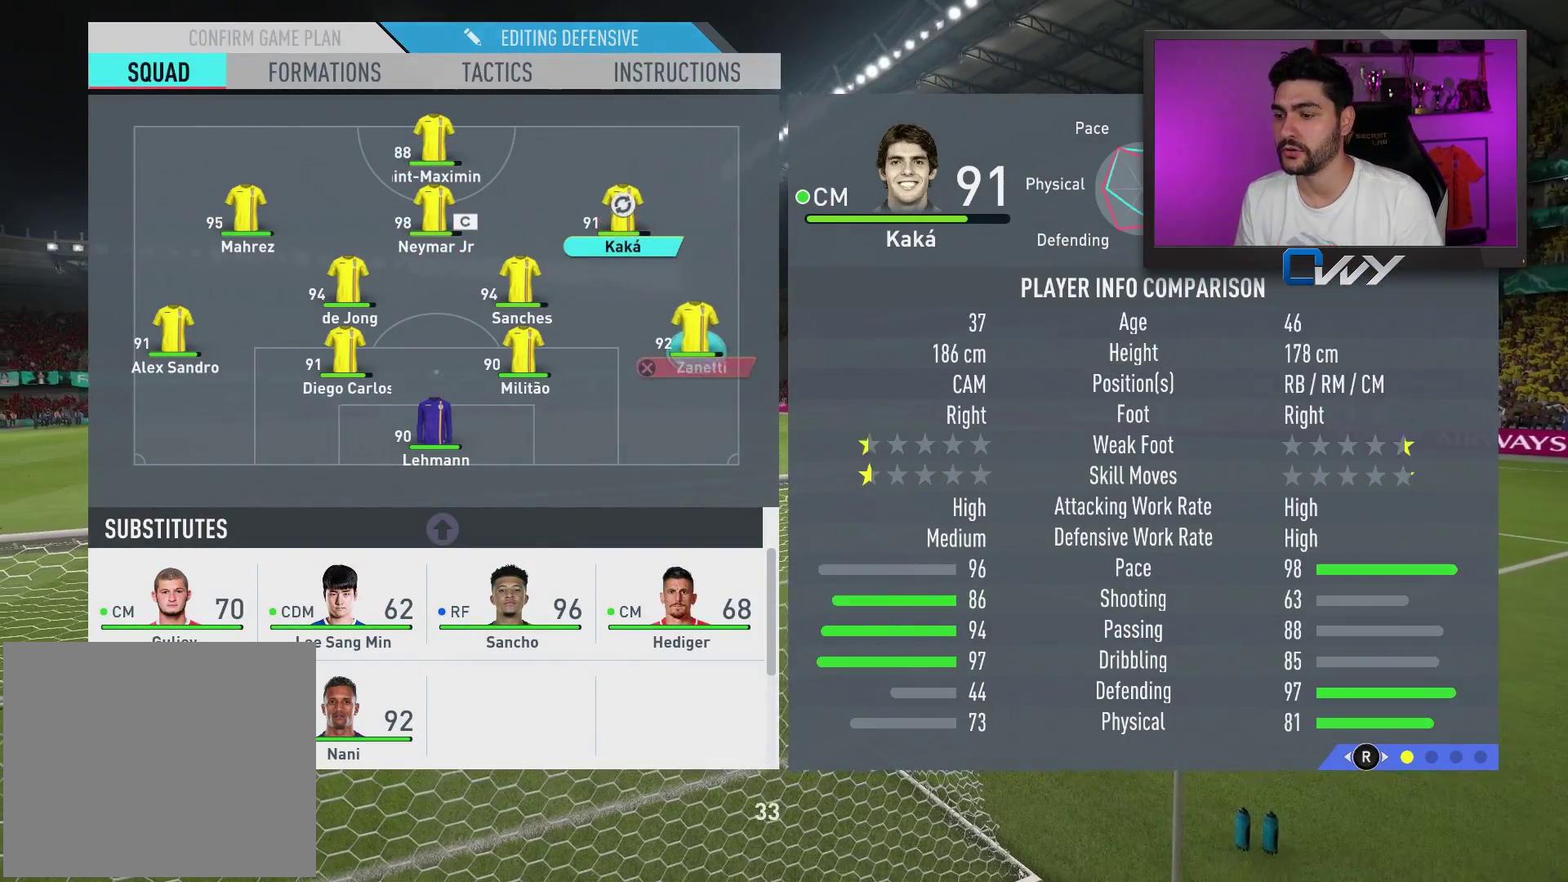
{"buttons": [], "left_stick": "down", "right_stick": "center", "events": [[100, "left_stick", "down"], [200, "left_stick", "center"], [400, "left_stick", "down"]]}
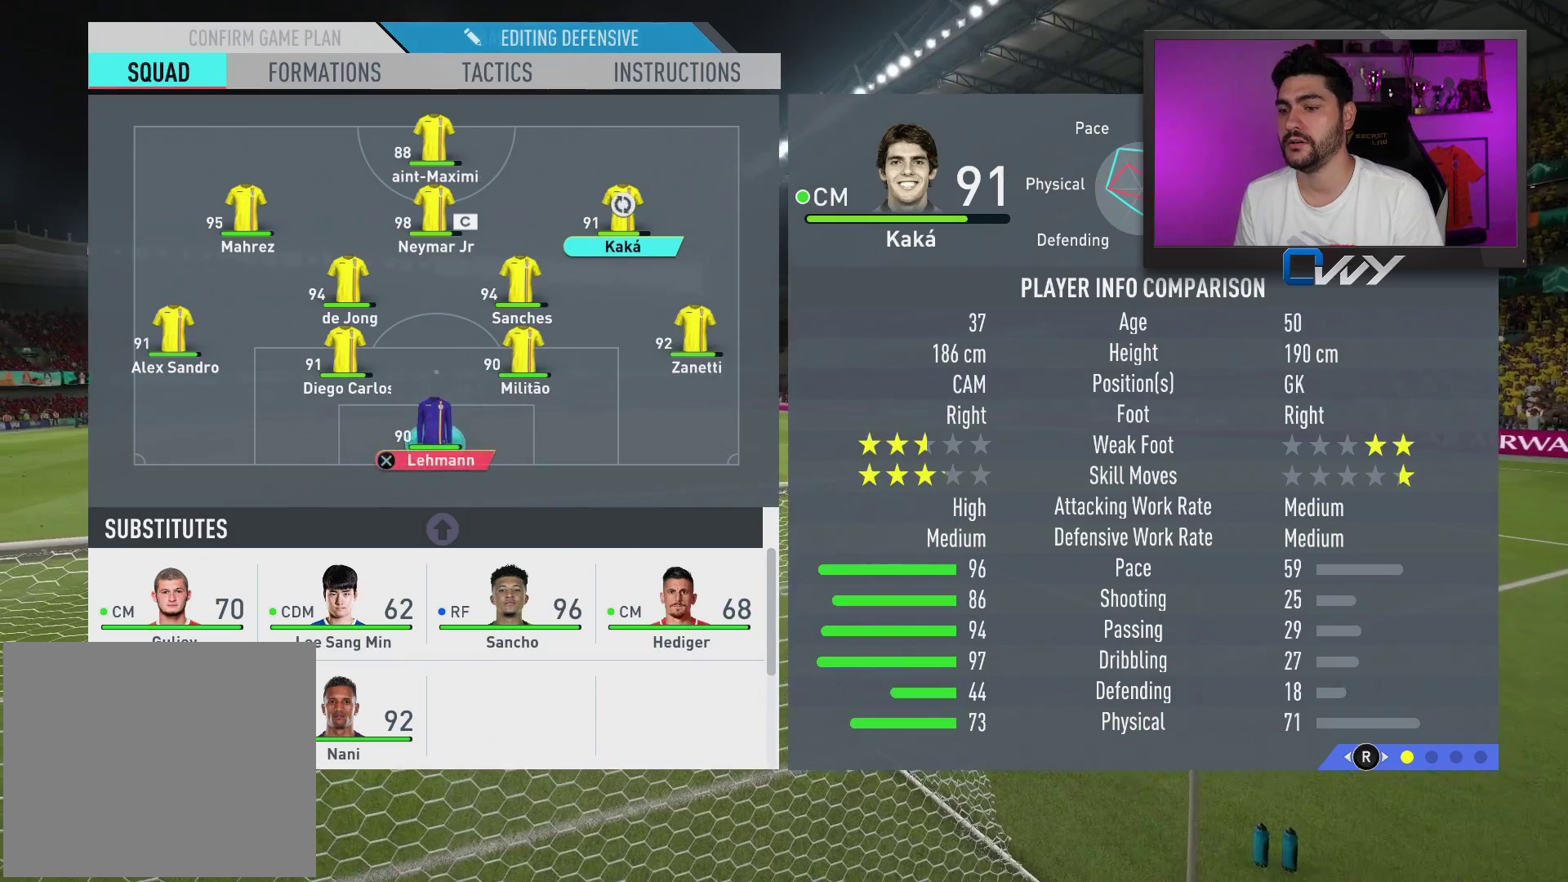
{"buttons": [], "left_stick": "center", "right_stick": "center", "events": [[17, "left_stick", "center"], [283, "left_stick", "down"], [400, "left_stick", "center"]]}
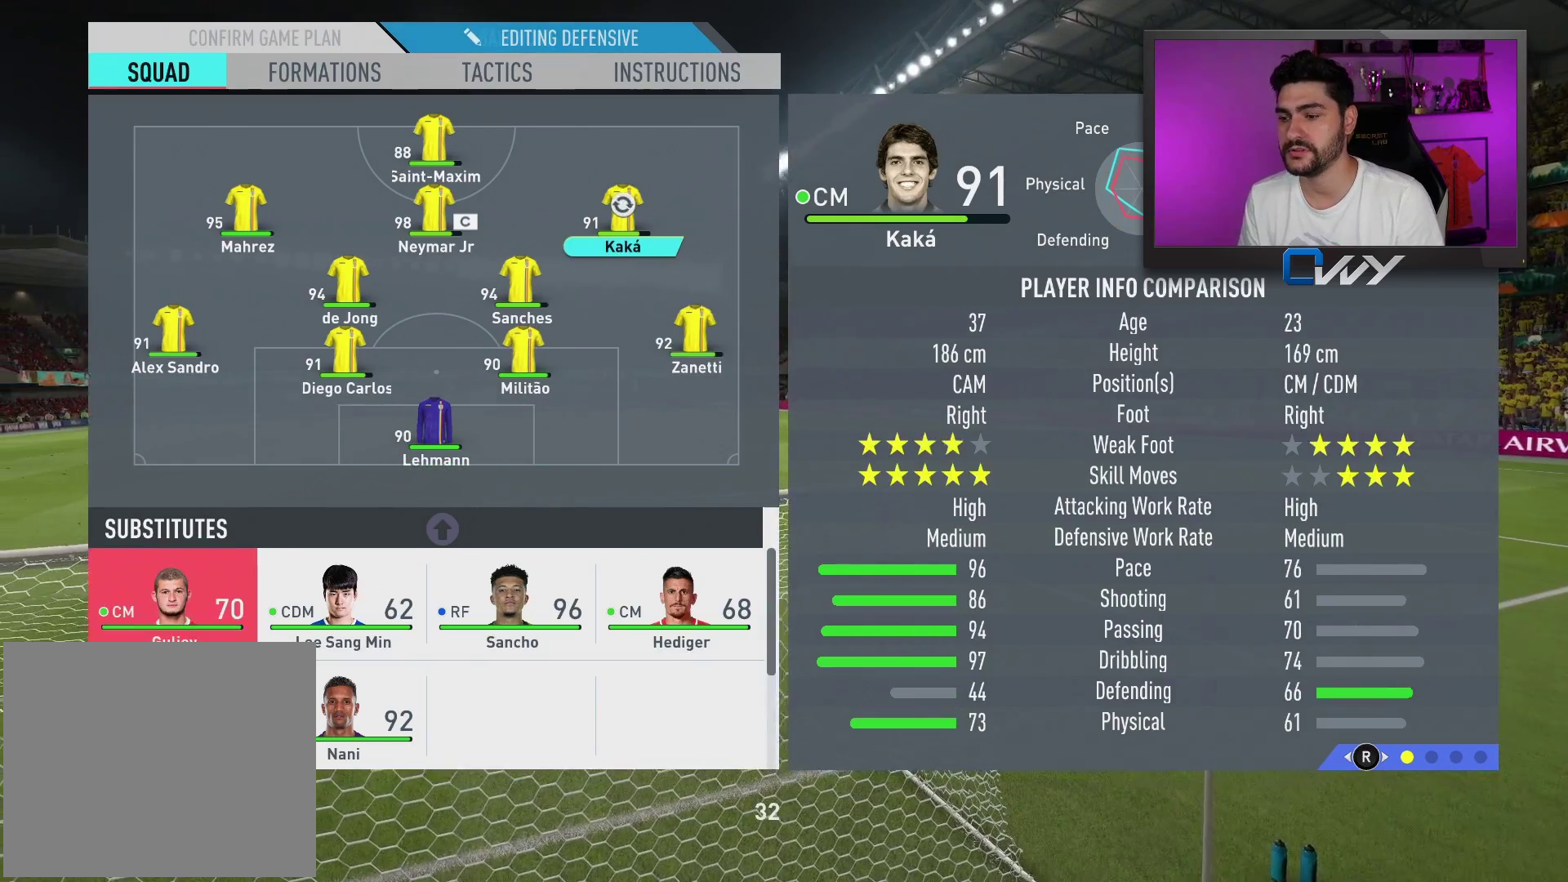
{"buttons": [], "left_stick": "center", "right_stick": "center", "events": [[117, "left_stick", "right"], [217, "left_stick", "center"]]}
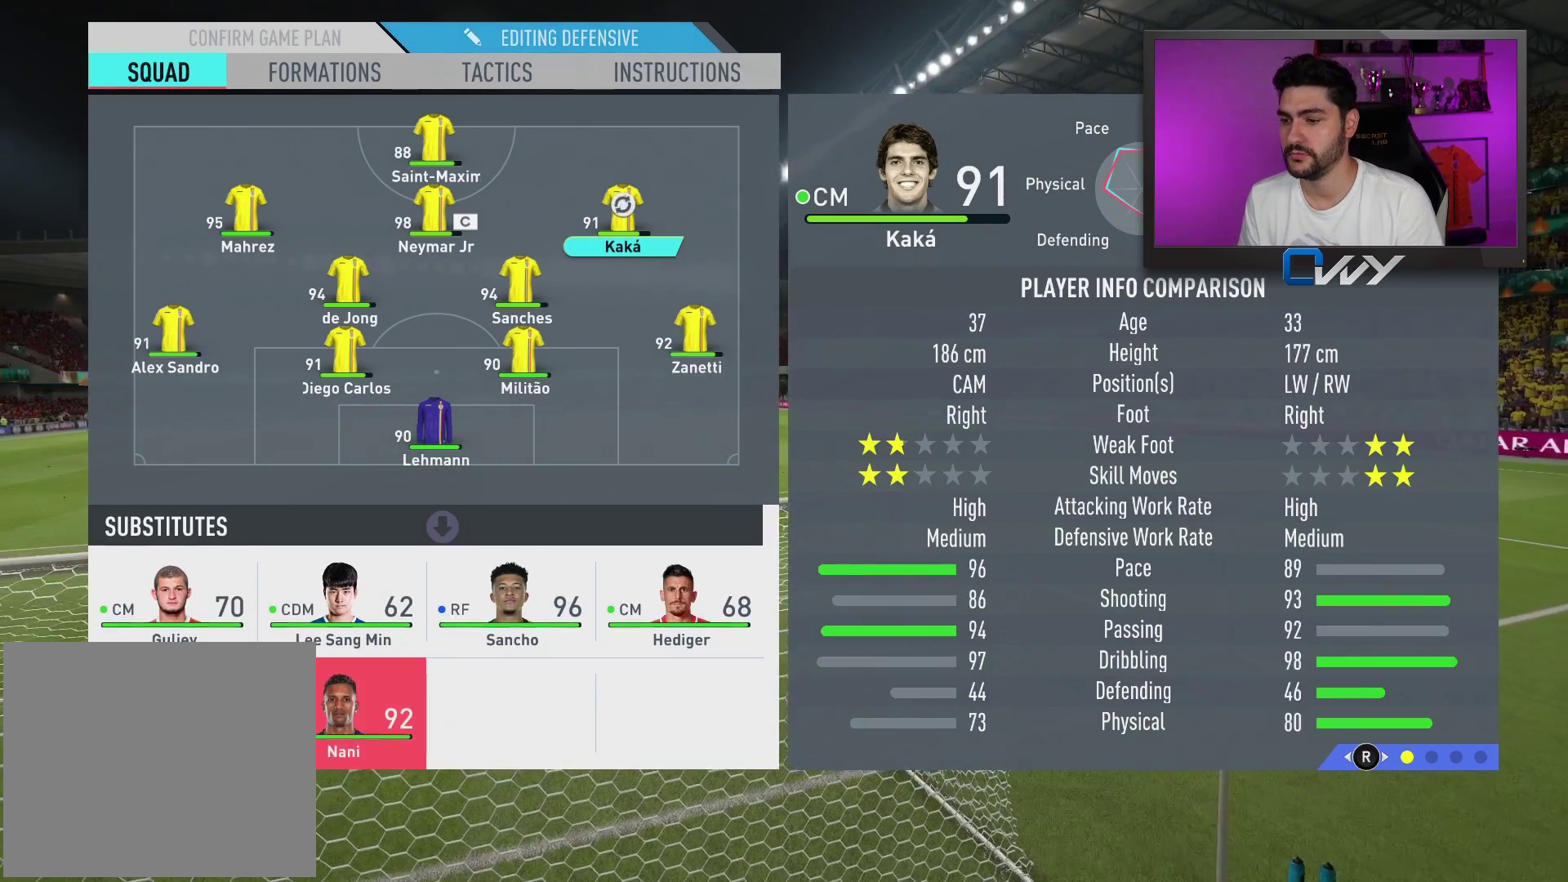
{"buttons": [], "left_stick": "center", "right_stick": "center", "events": [[117, "left_stick", "up"], [167, "left_stick", "center"], [333, "left_stick", "right"], [400, "left_stick", "center"]]}
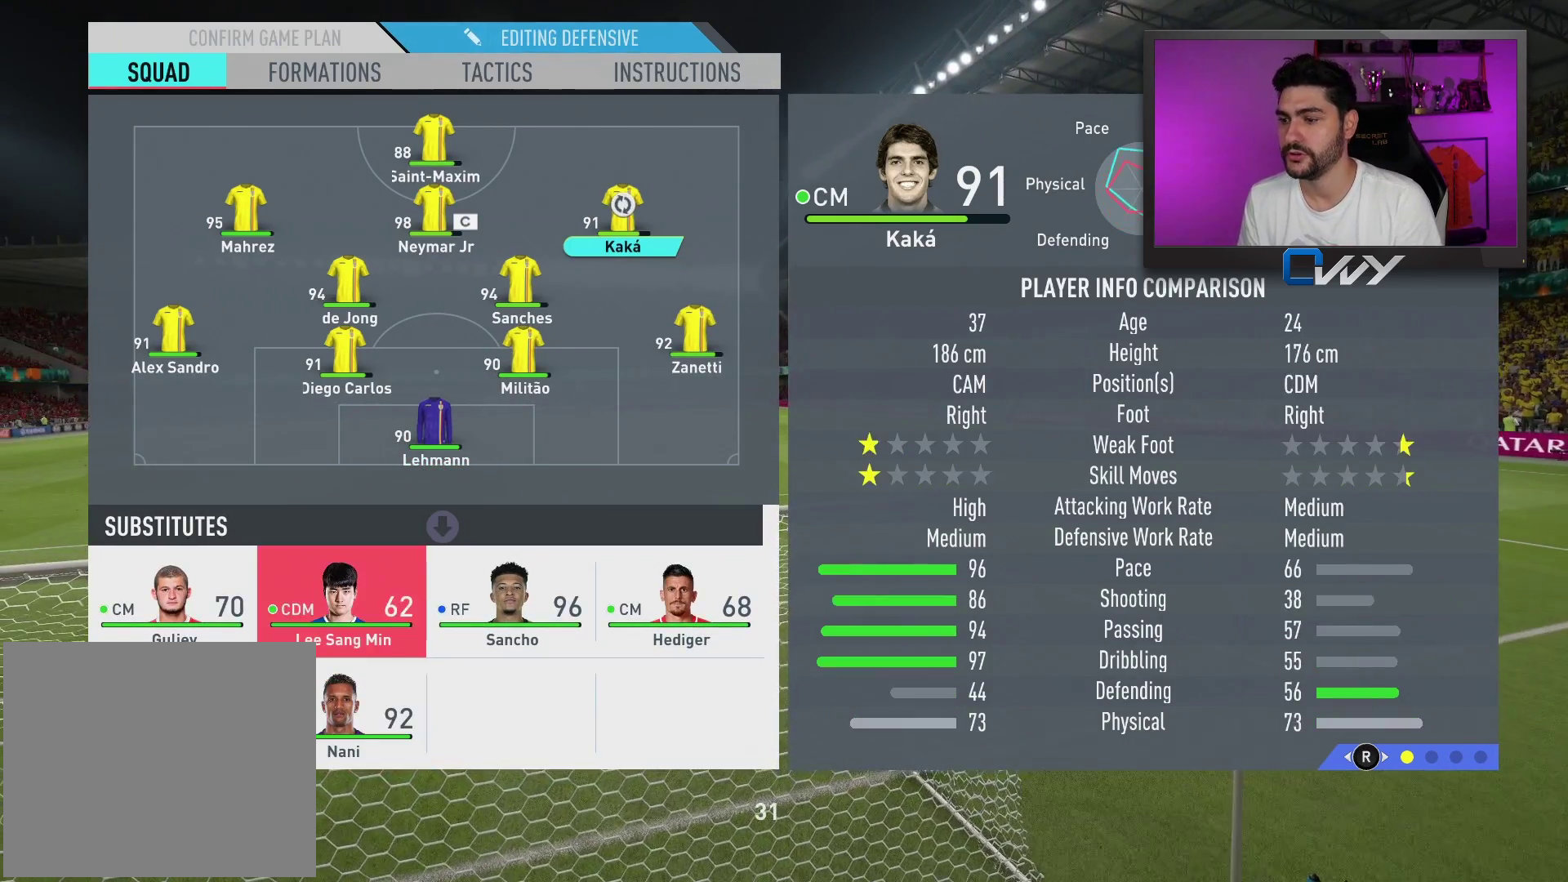
{"buttons": [], "left_stick": "center", "right_stick": "center", "events": []}
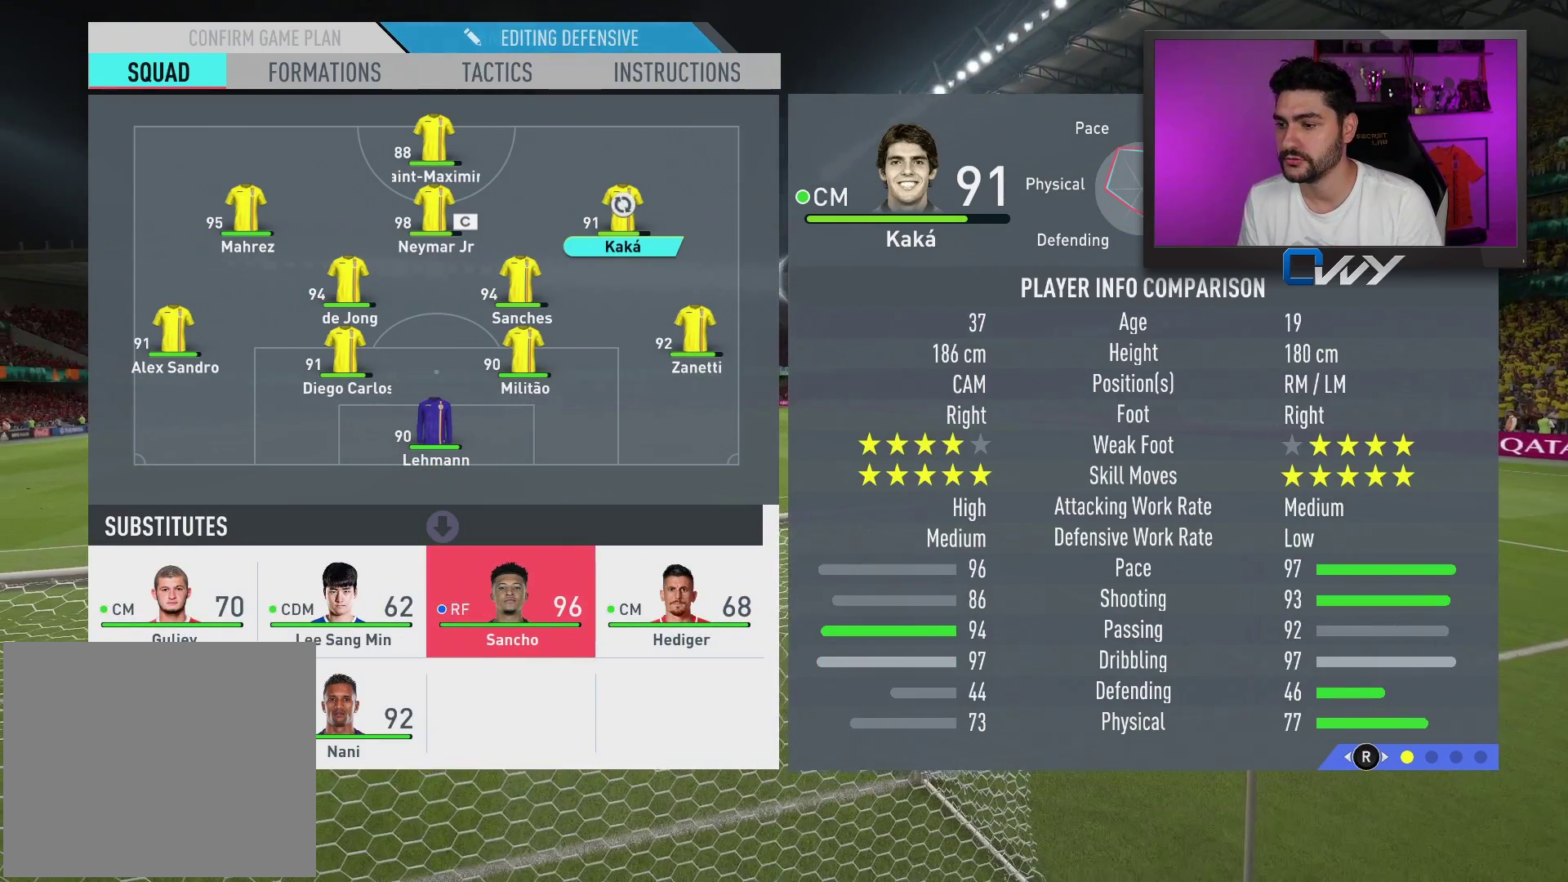
{"buttons": [], "left_stick": "center", "right_stick": "center", "events": [[150, "CROSS", "down"], [250, "CROSS", "up"]]}
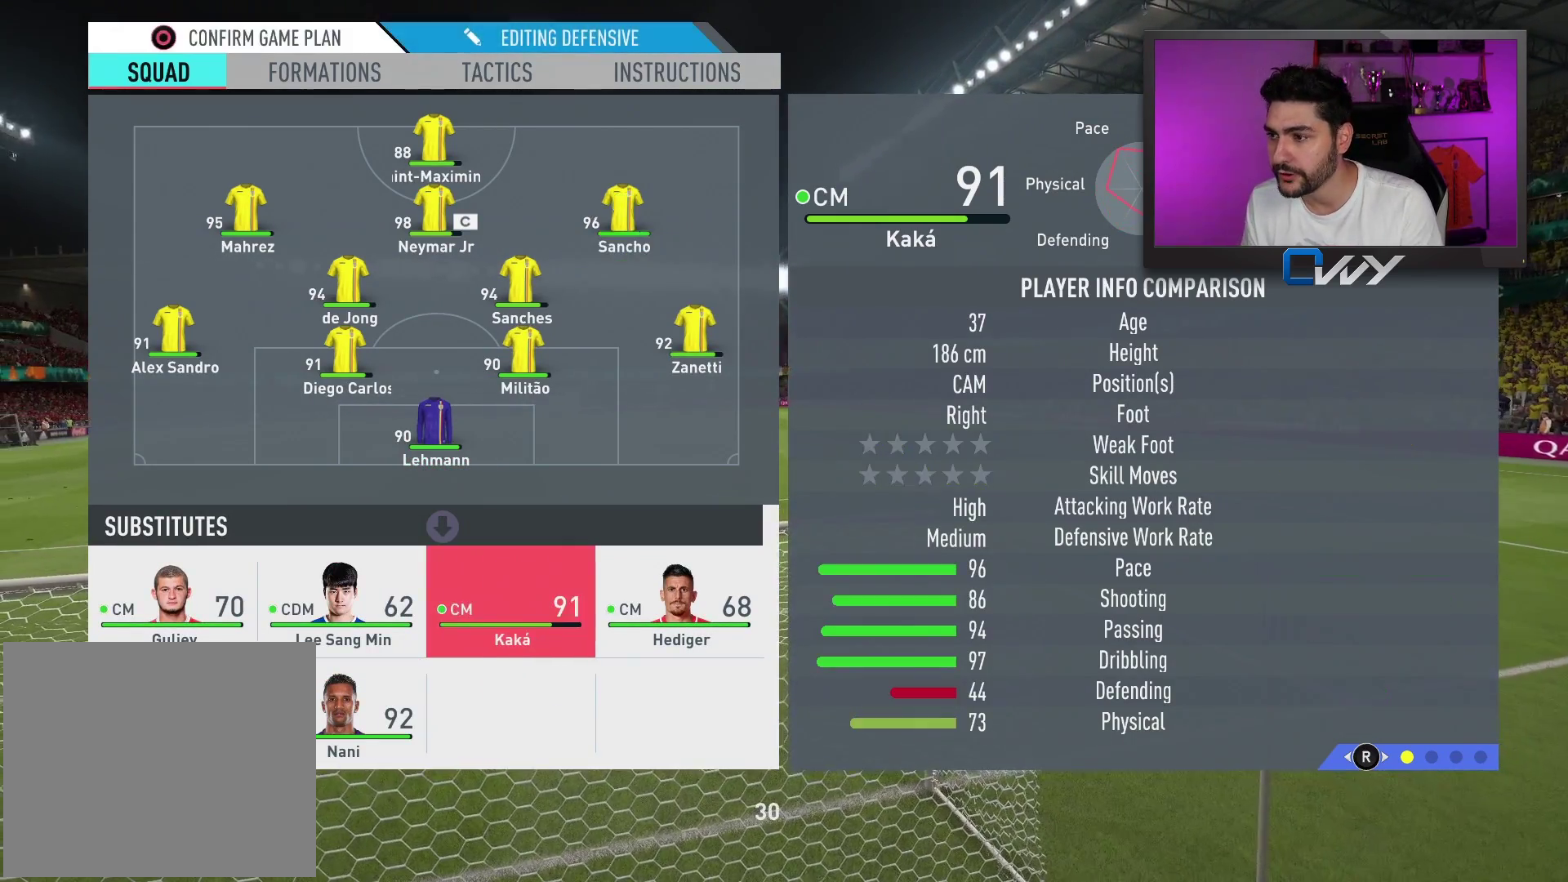
{"buttons": [], "left_stick": "center", "right_stick": "center", "events": [[200, "left_stick", "up"], [283, "left_stick", "center"], [400, "left_stick", "up"], [500, "left_stick", "center"]]}
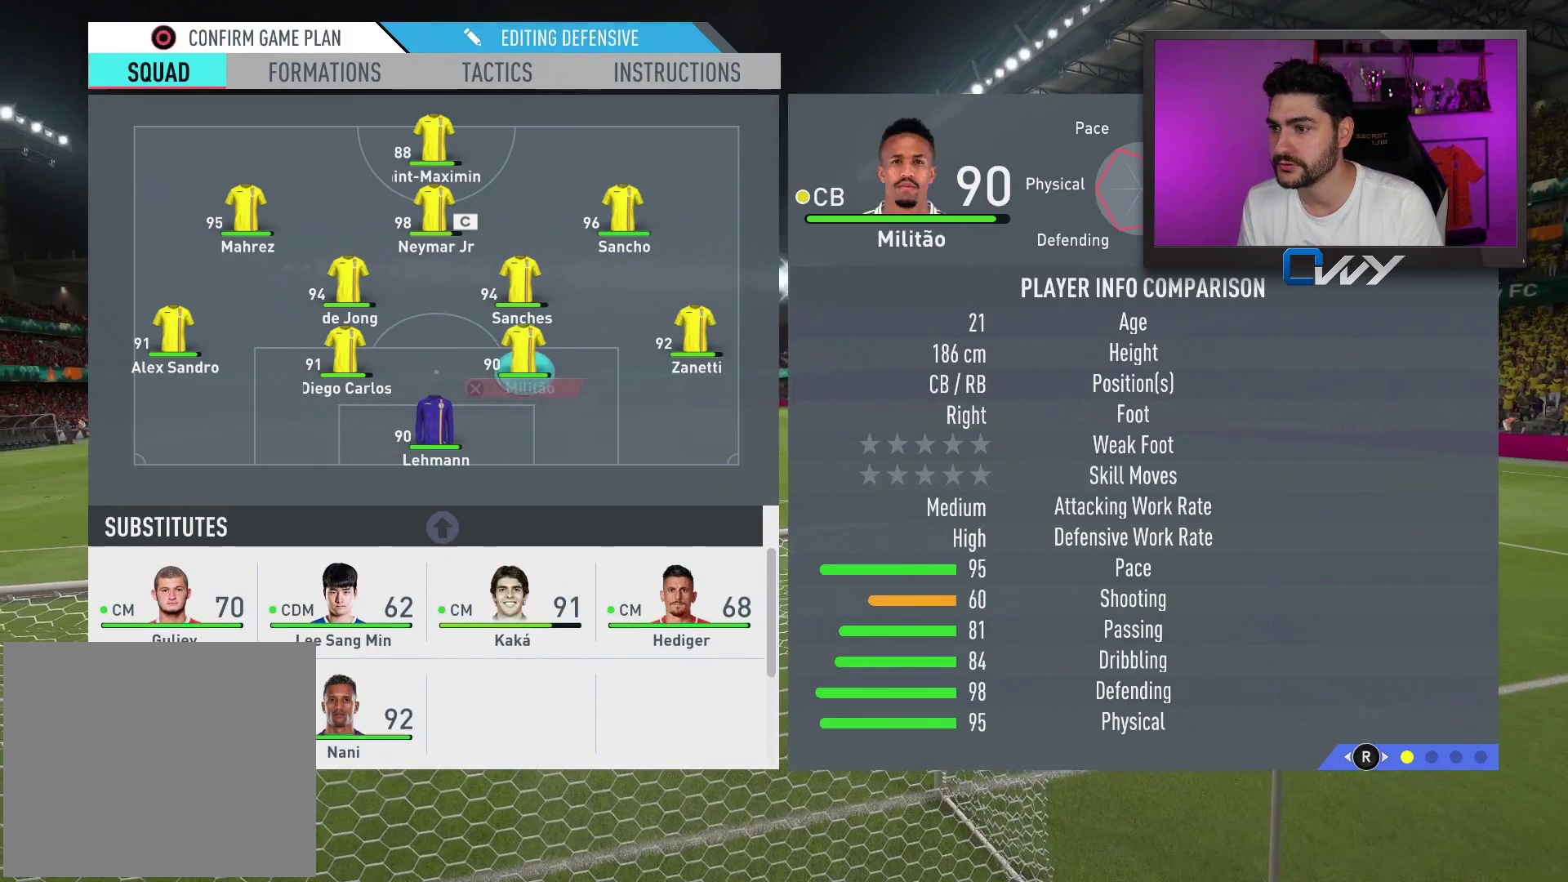
{"buttons": [], "left_stick": "center", "right_stick": "center", "events": [[150, "left_stick", "up"], [250, "left_stick", "center"]]}
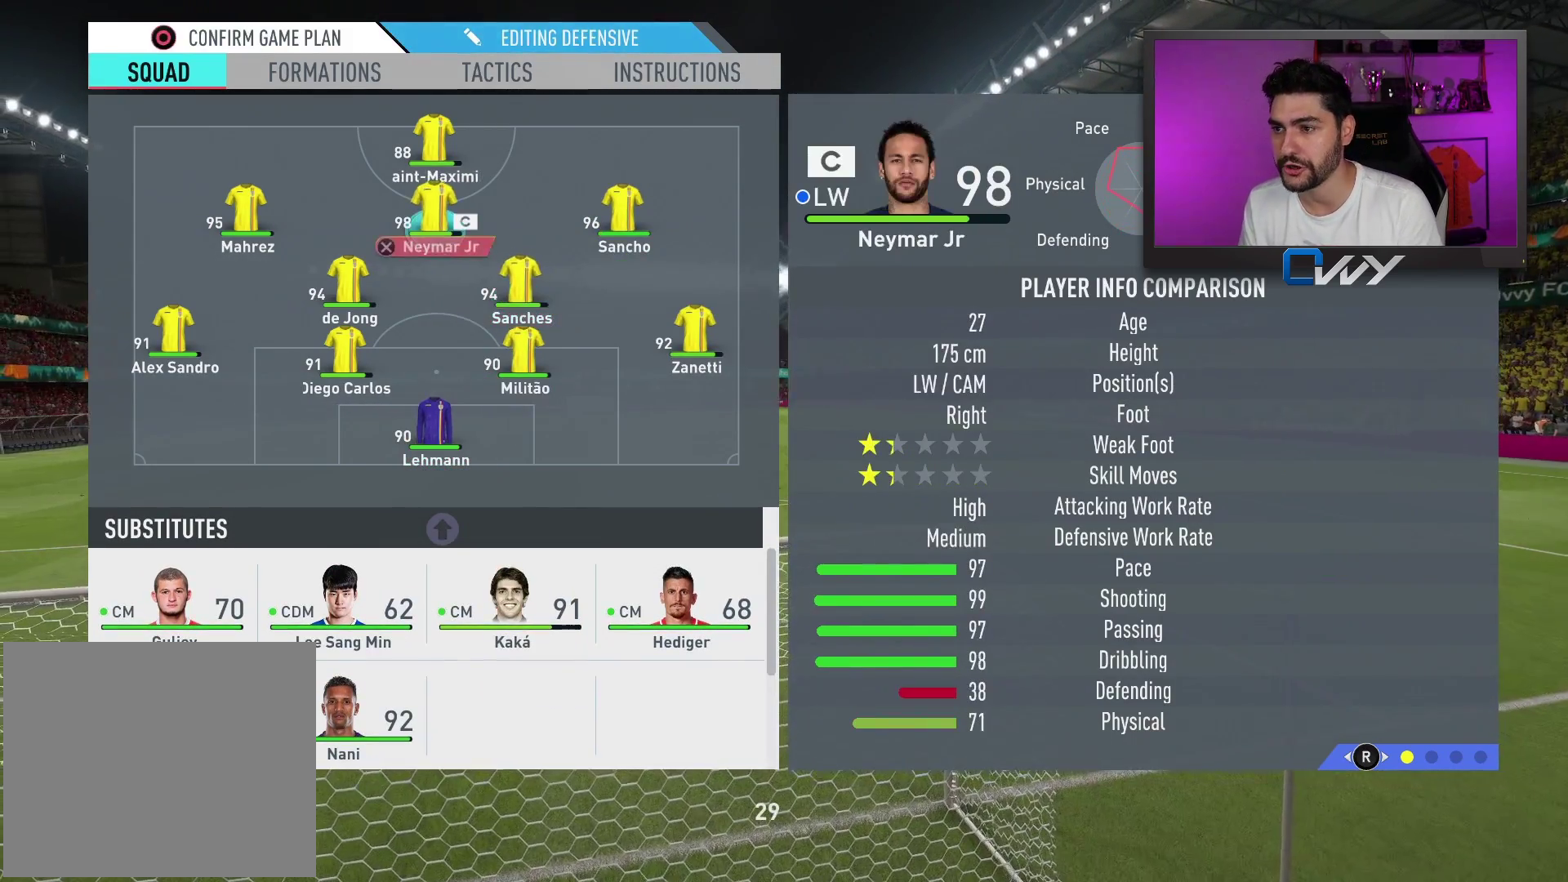
{"buttons": [], "left_stick": "center", "right_stick": "center", "events": [[100, "CIRCLE", "down"], [200, "CIRCLE", "up"]]}